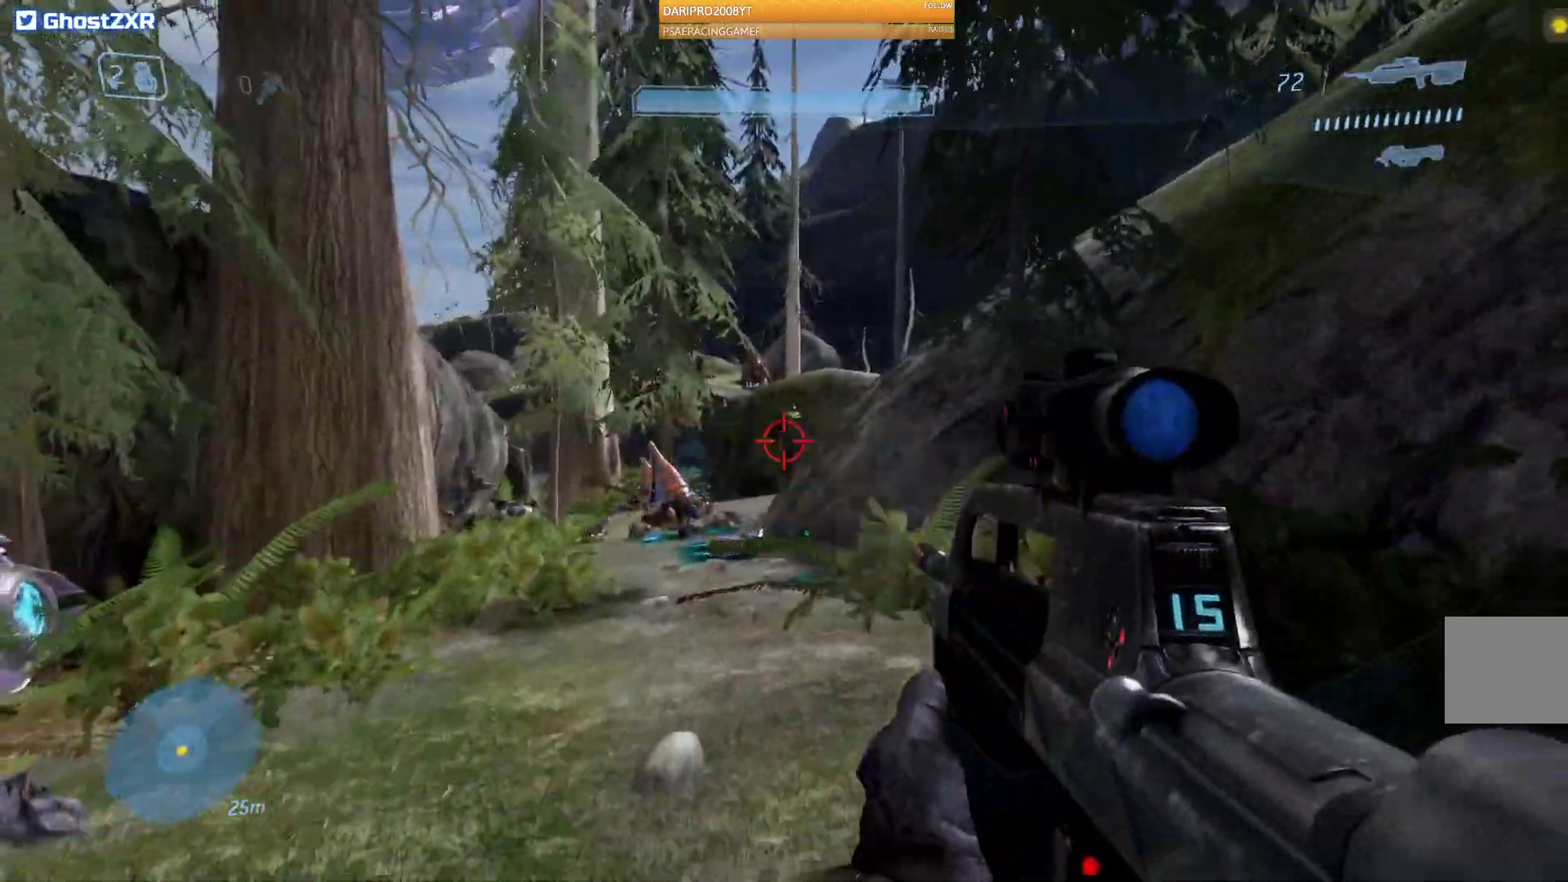
Gameplay with a controller (Xbox layout); each line is a JSON object with the inputs held at the frame after it (dt_ms = milliseconds from this image to that frame). "events" lists button and stick changes between this image and that frame as [ms after this image, input, new state], when the widget could be followed in between.
{"dt_ms": 500, "buttons": ["R2"], "left_stick": "up", "right_stick": "center", "events": [[50, "right_stick", "center"], [217, "R2", "up"], [400, "R2", "down"]]}
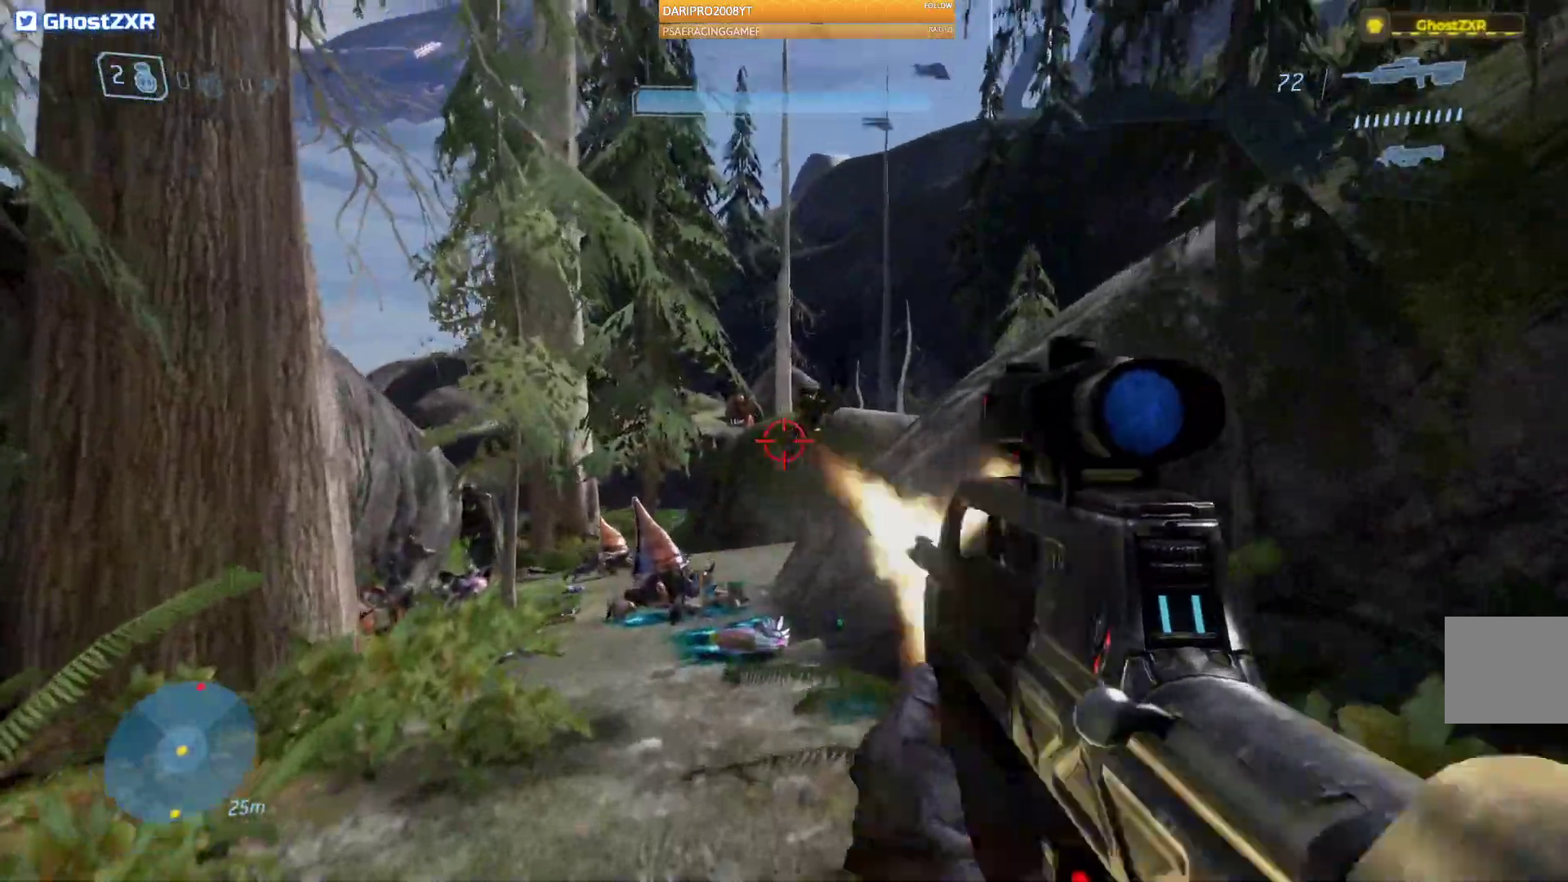
{"dt_ms": 500, "buttons": ["R2"], "left_stick": "up", "right_stick": "center", "events": [[150, "R2", "up"], [317, "R2", "down"]]}
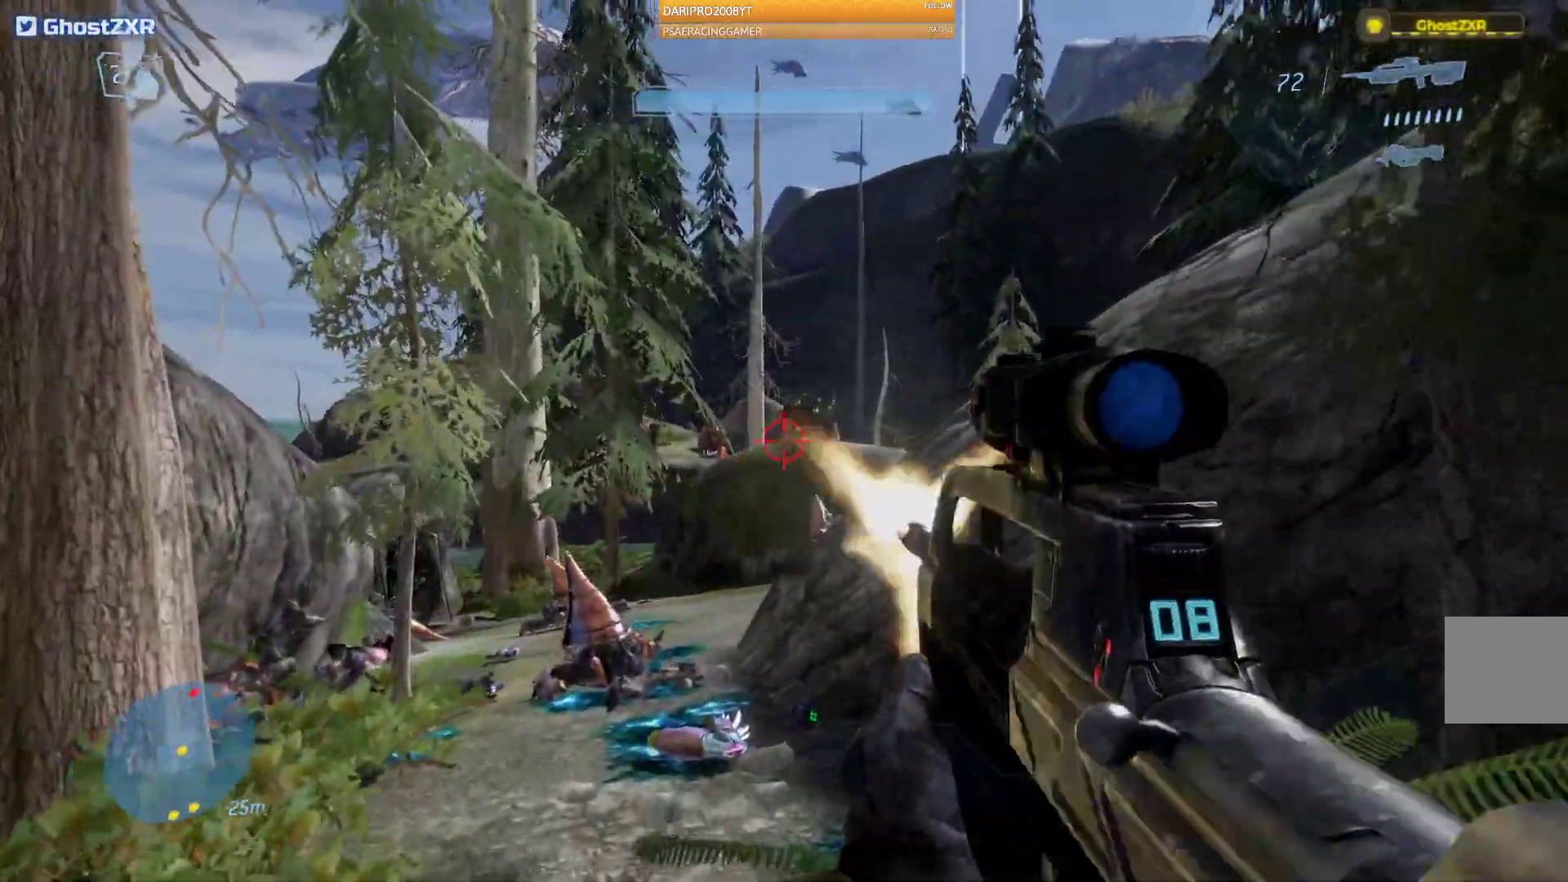
{"dt_ms": 500, "buttons": ["R2"], "left_stick": "up", "right_stick": "center", "events": [[117, "R2", "up"], [400, "R2", "down"]]}
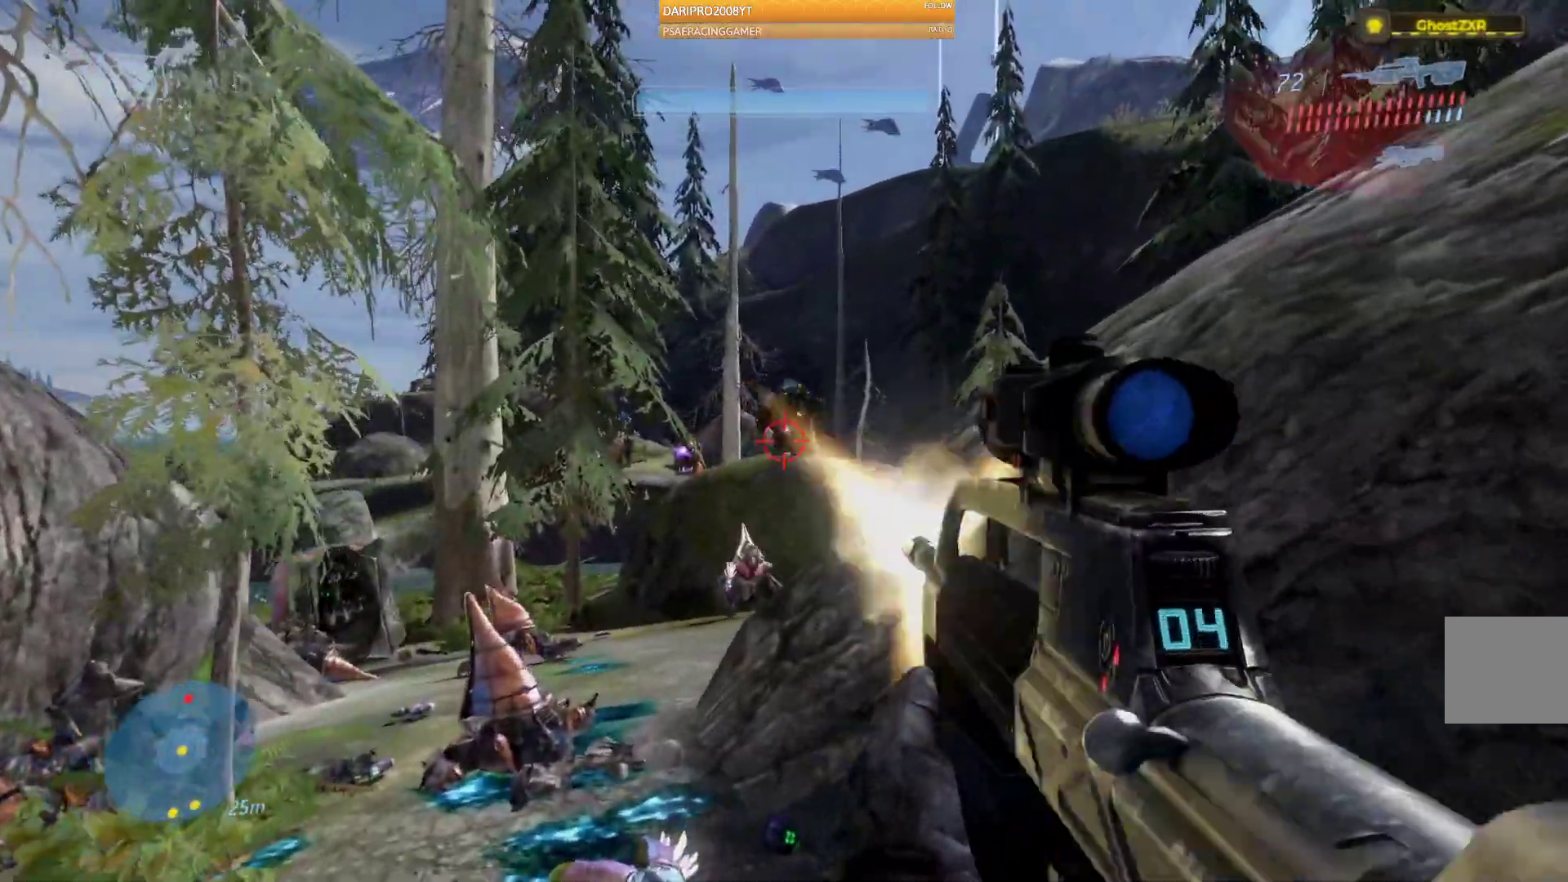
{"dt_ms": 500, "buttons": ["R2"], "left_stick": "down", "right_stick": "up", "events": [[83, "left_stick", "center"], [133, "R2", "up"], [200, "left_stick", "down"], [283, "R2", "down"], [467, "right_stick", "up"]]}
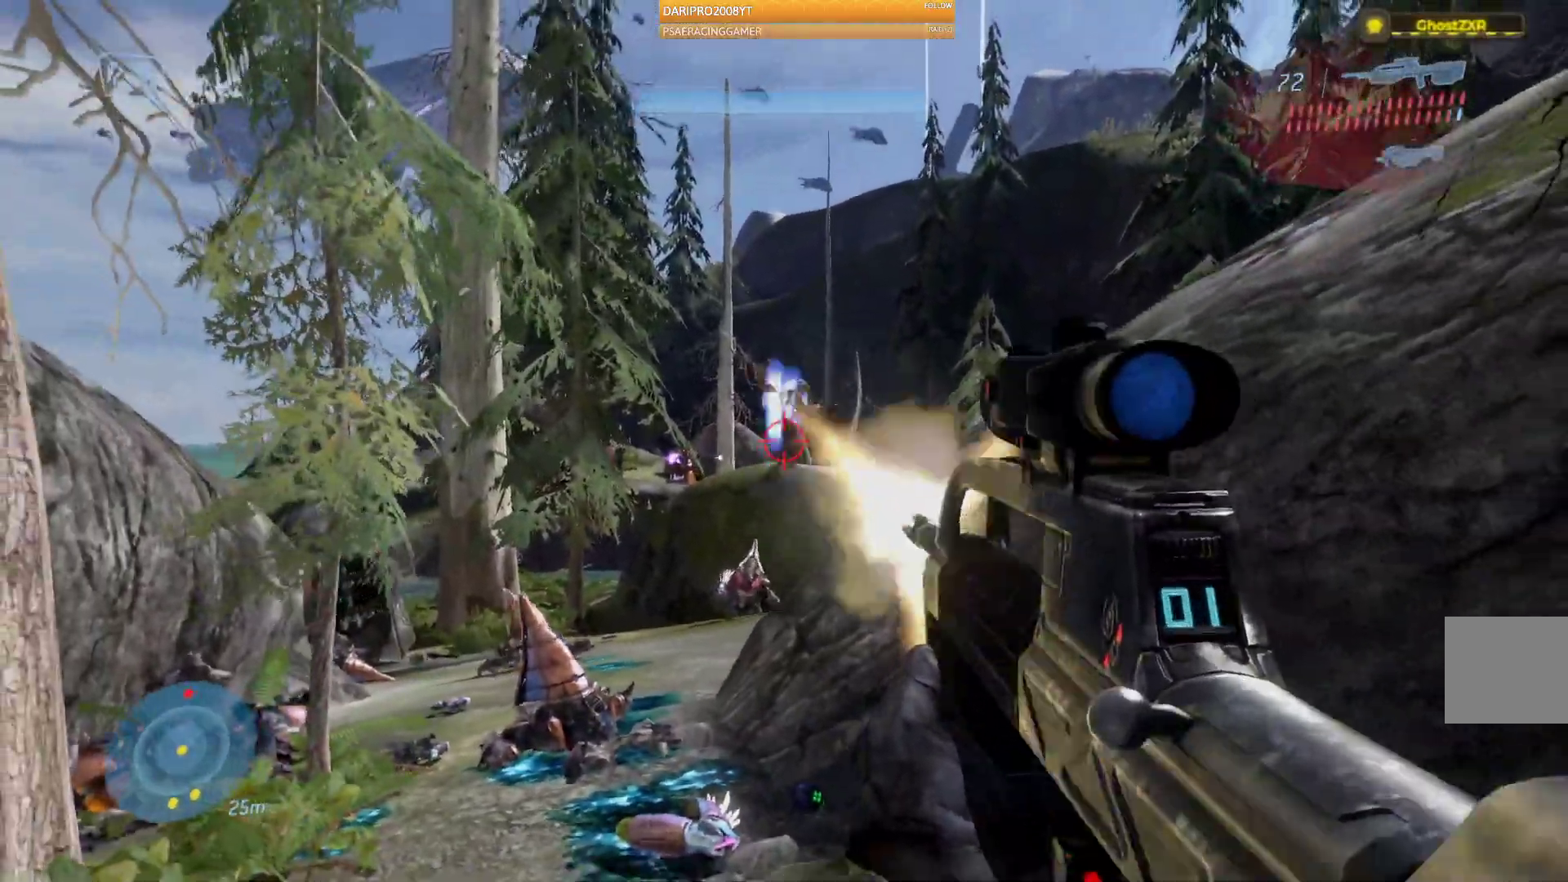
{"dt_ms": 500, "buttons": [], "left_stick": "center", "right_stick": "center", "events": [[67, "R2", "up"], [117, "left_stick", "up"], [233, "R2", "down"], [400, "right_stick", "center"], [433, "left_stick", "center"], [500, "R2", "up"]]}
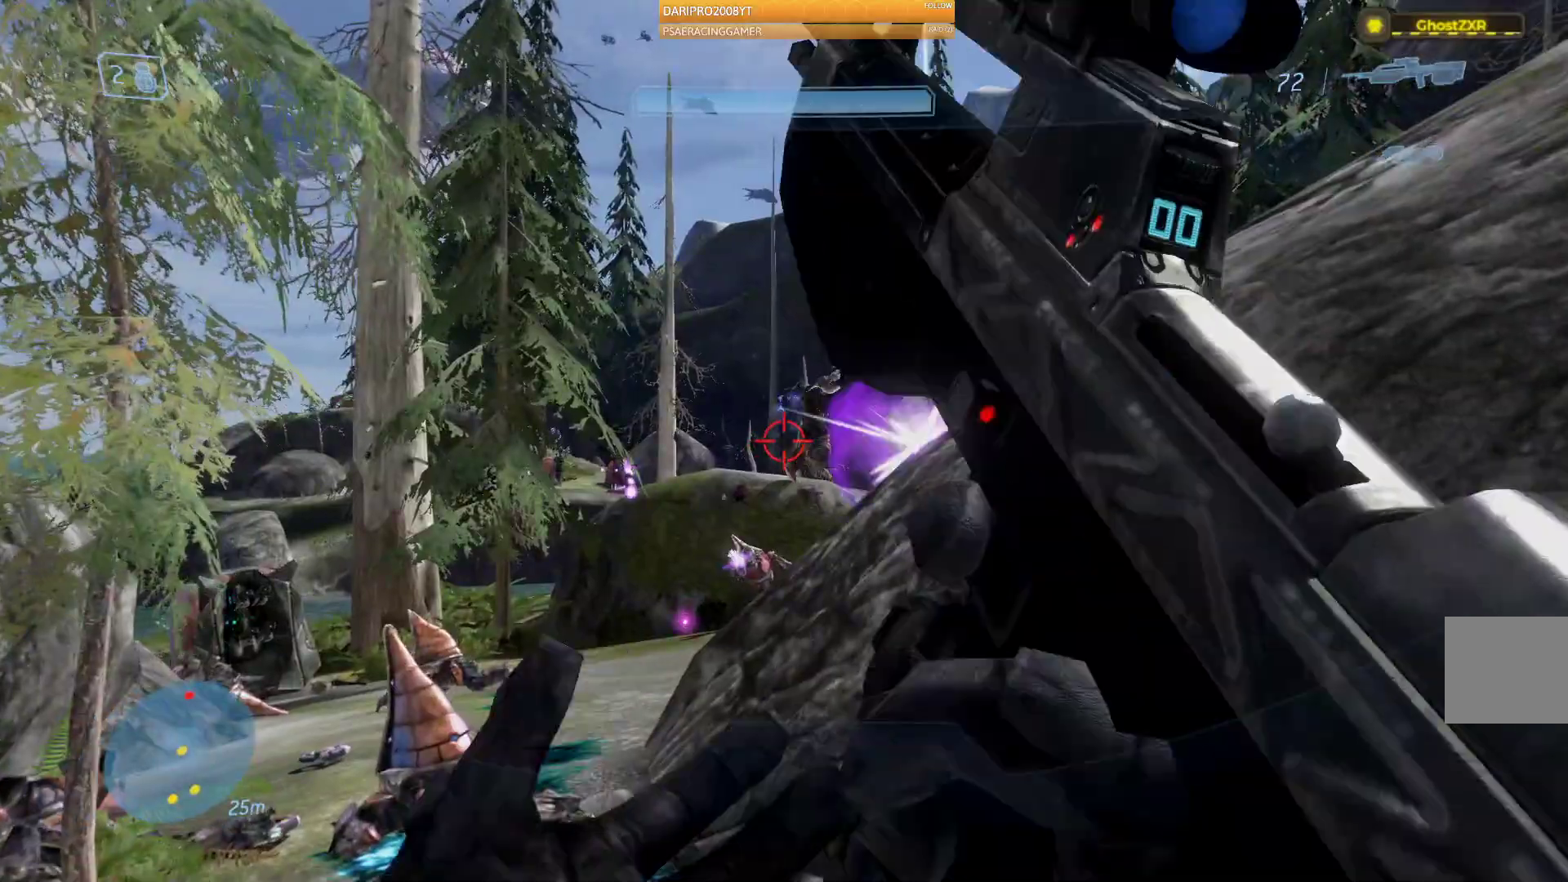
{"dt_ms": 500, "buttons": [], "left_stick": "down", "right_stick": "center", "events": [[100, "left_stick", "down"]]}
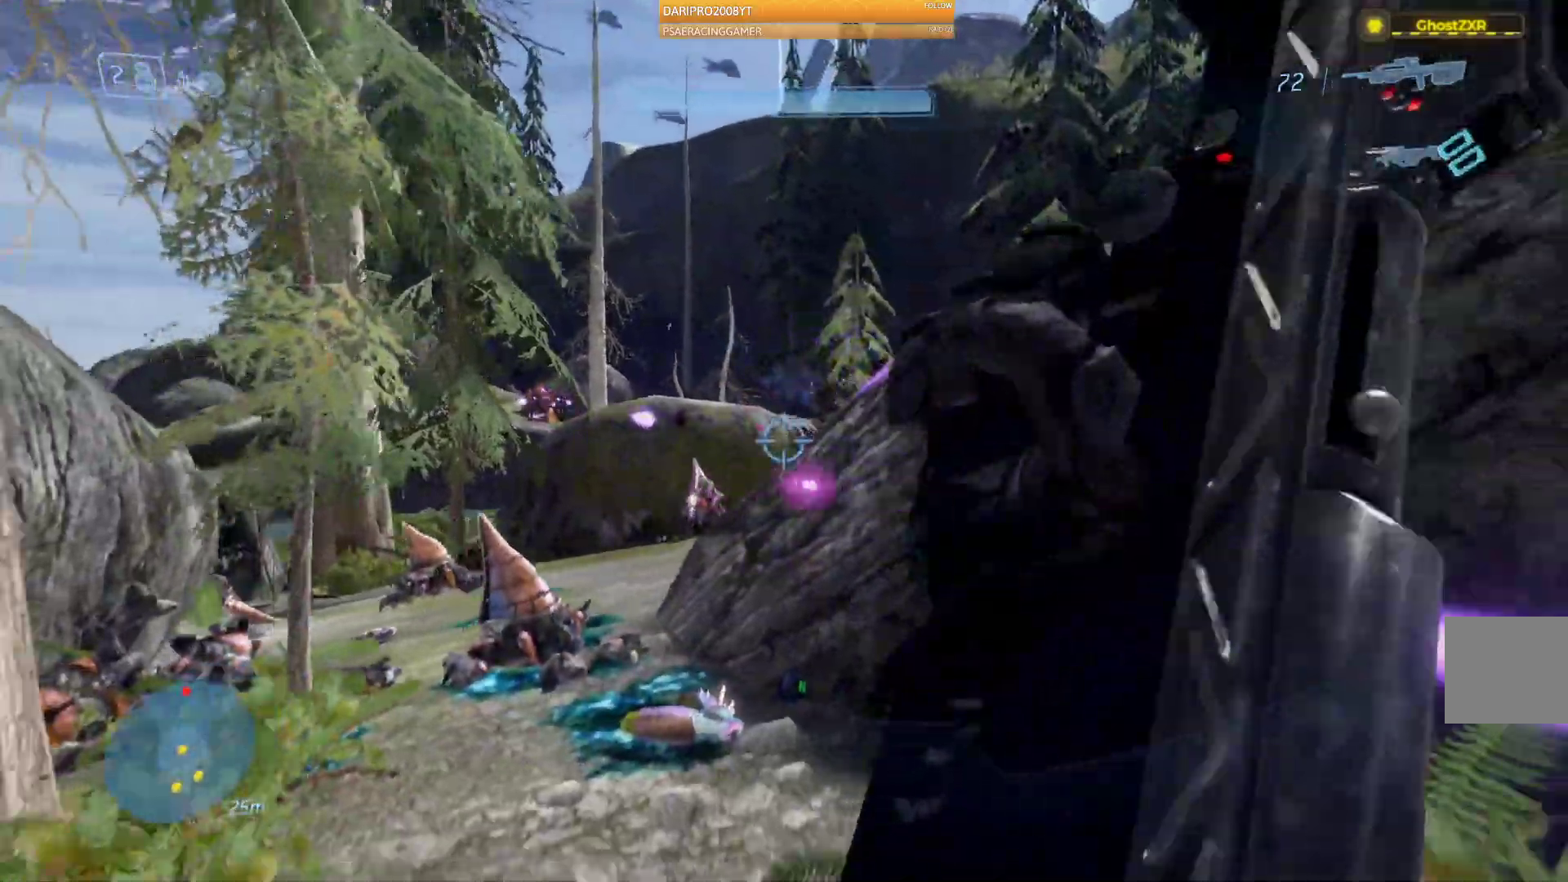
{"dt_ms": 1000, "buttons": [], "left_stick": "up-right", "right_stick": "center"}
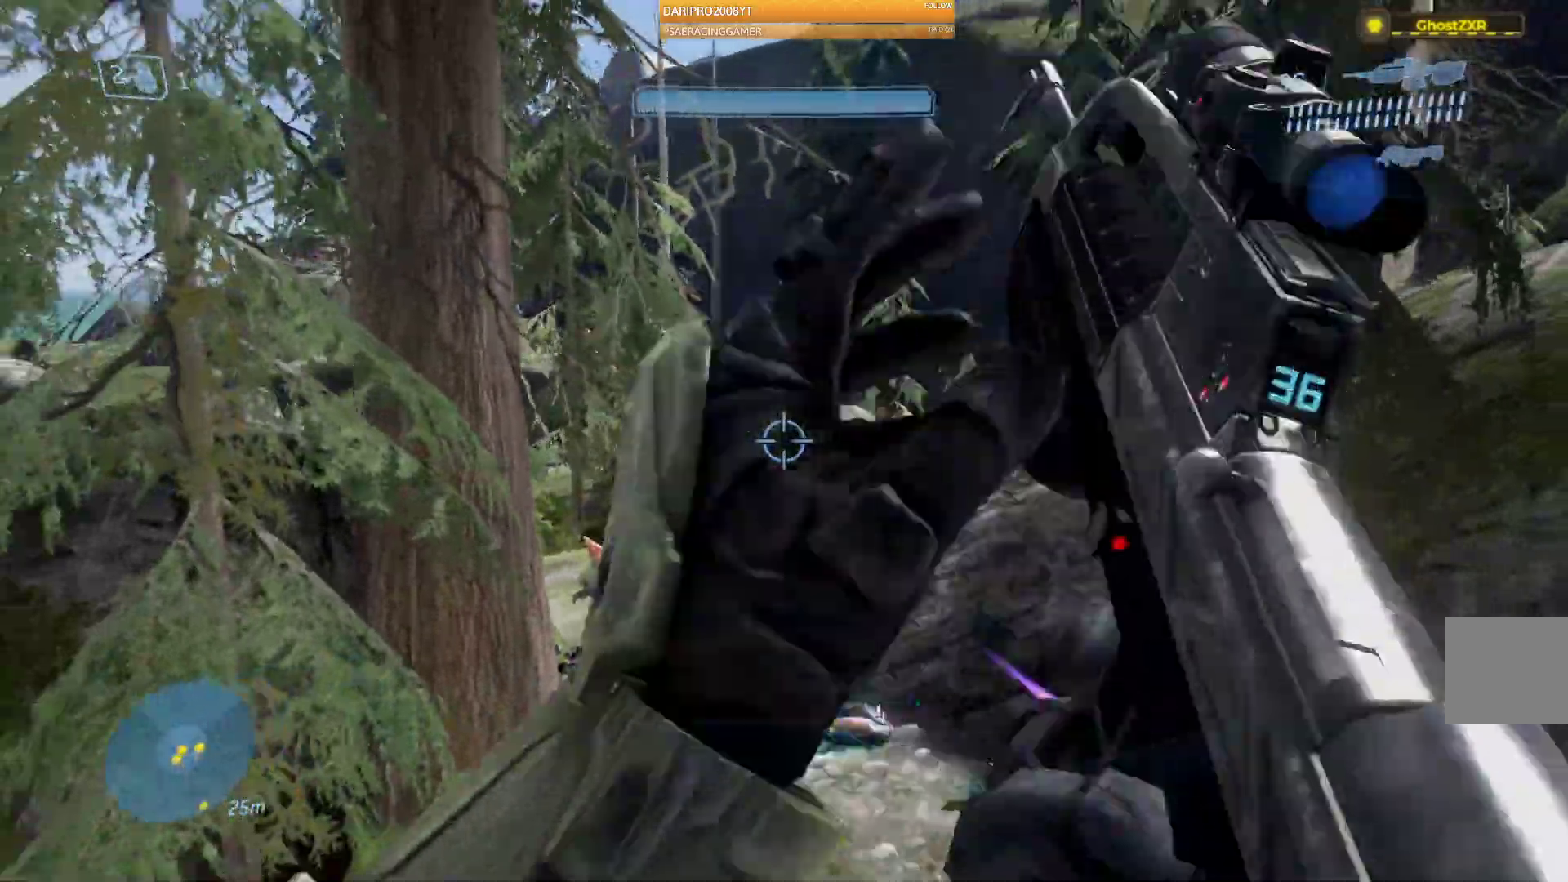
{"dt_ms": 500, "buttons": [], "left_stick": "up-right", "right_stick": "center", "events": []}
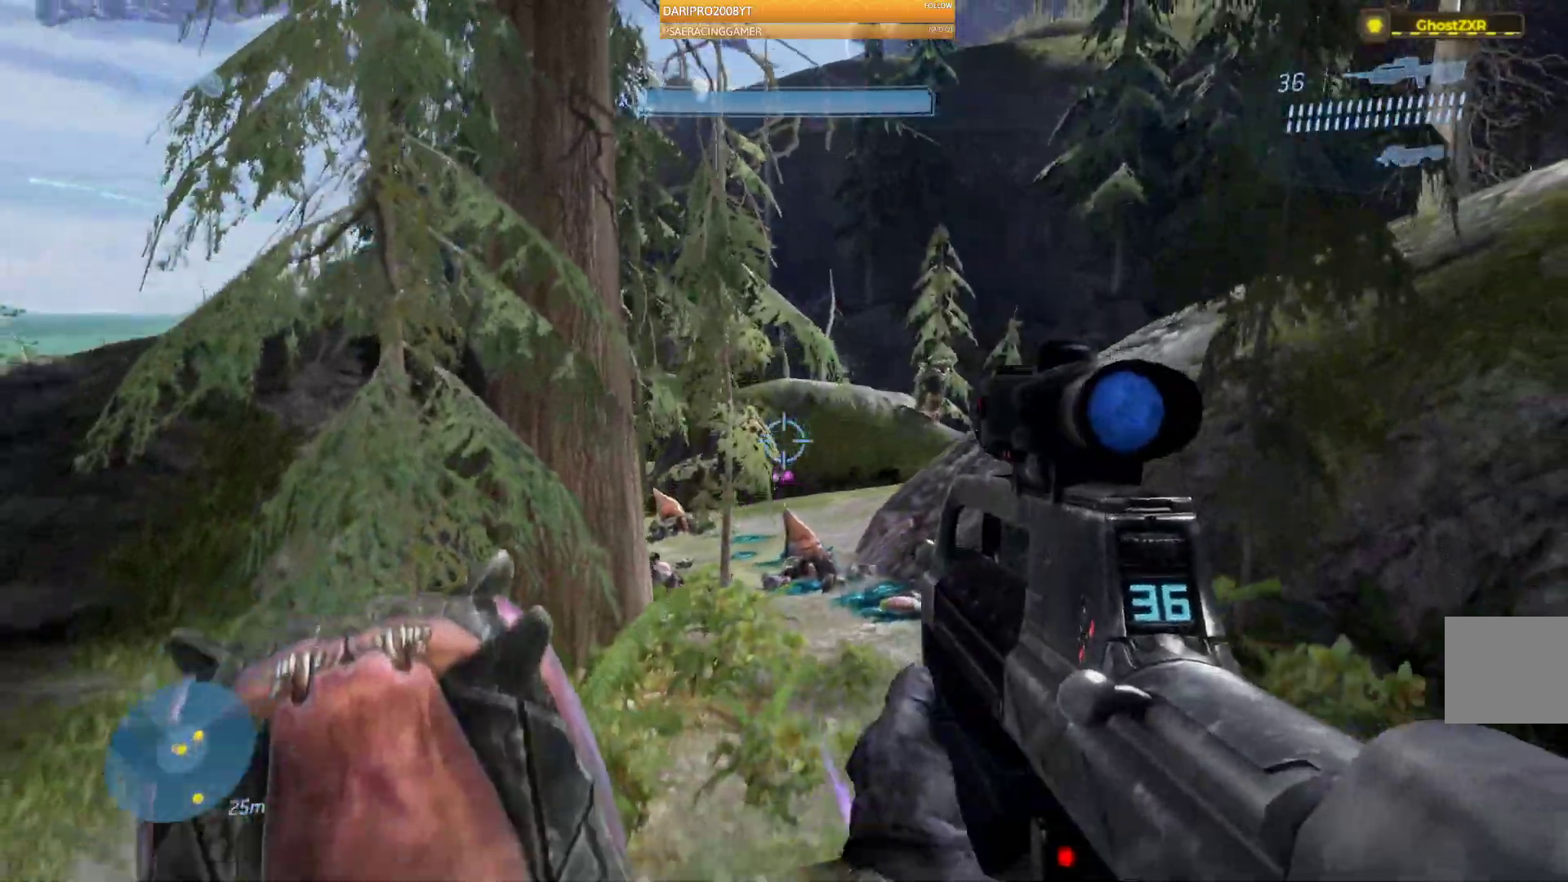
{"dt_ms": 500, "buttons": [], "left_stick": "up-right", "right_stick": "center", "events": [[117, "R2", "down"], [333, "R2", "up"]]}
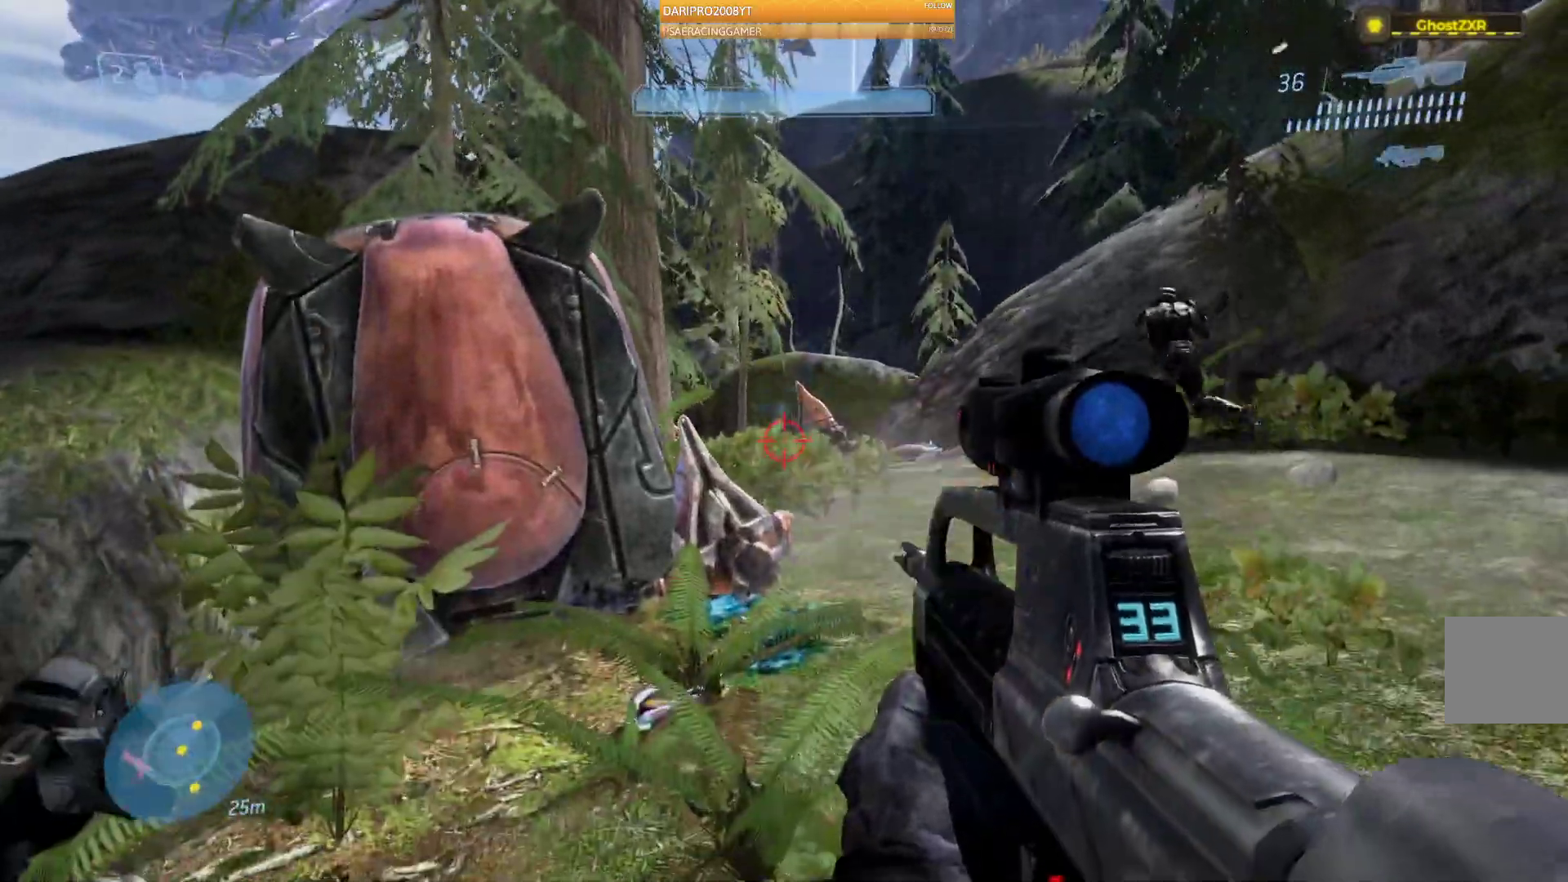
{"dt_ms": 500, "buttons": ["R2"], "left_stick": "up-right", "right_stick": "center", "events": [[100, "R2", "down"], [317, "R2", "up"], [433, "R2", "down"]]}
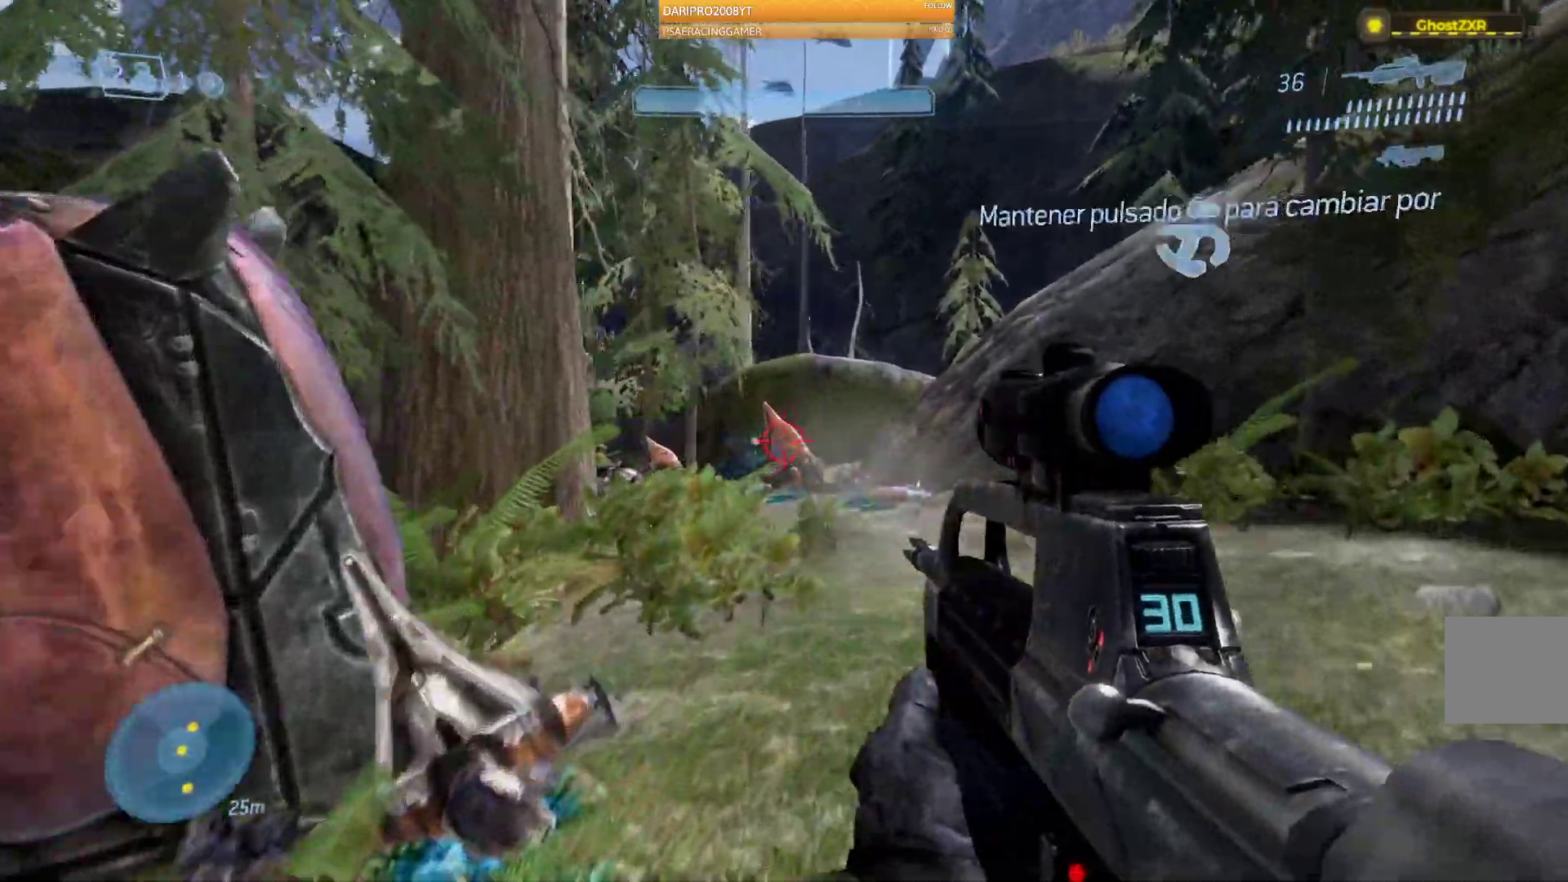
{"dt_ms": 500, "buttons": [], "left_stick": "up", "right_stick": "center", "events": [[167, "R2", "up"], [283, "L2", "down"], [283, "left_stick", "up"], [367, "L2", "up"]]}
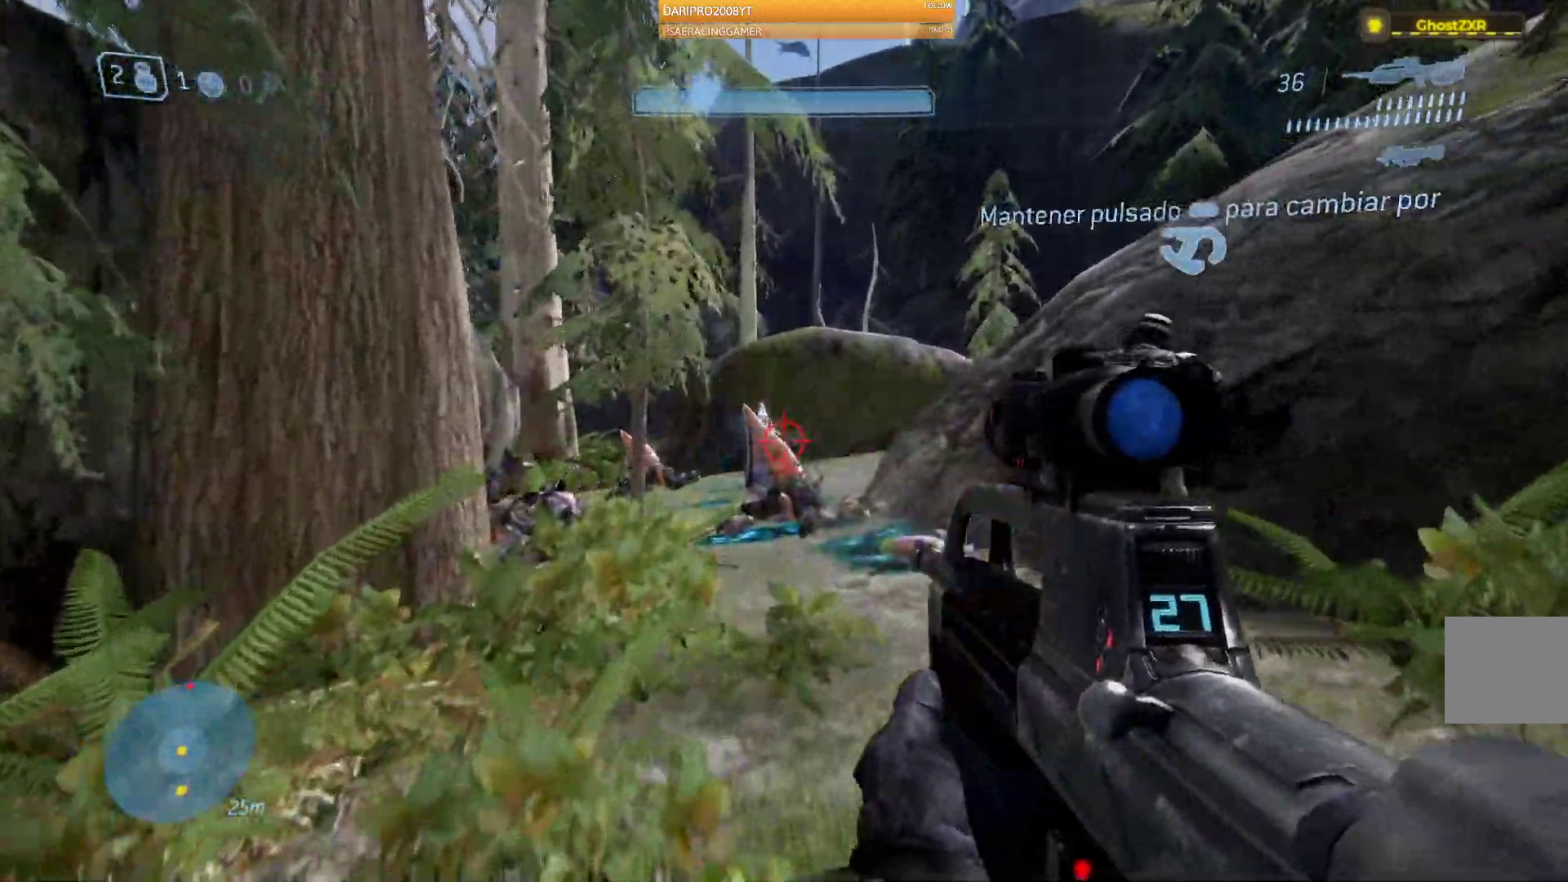
{"dt_ms": 500, "buttons": [], "left_stick": "up", "right_stick": "center", "events": [[83, "R2", "down"], [317, "R2", "up"]]}
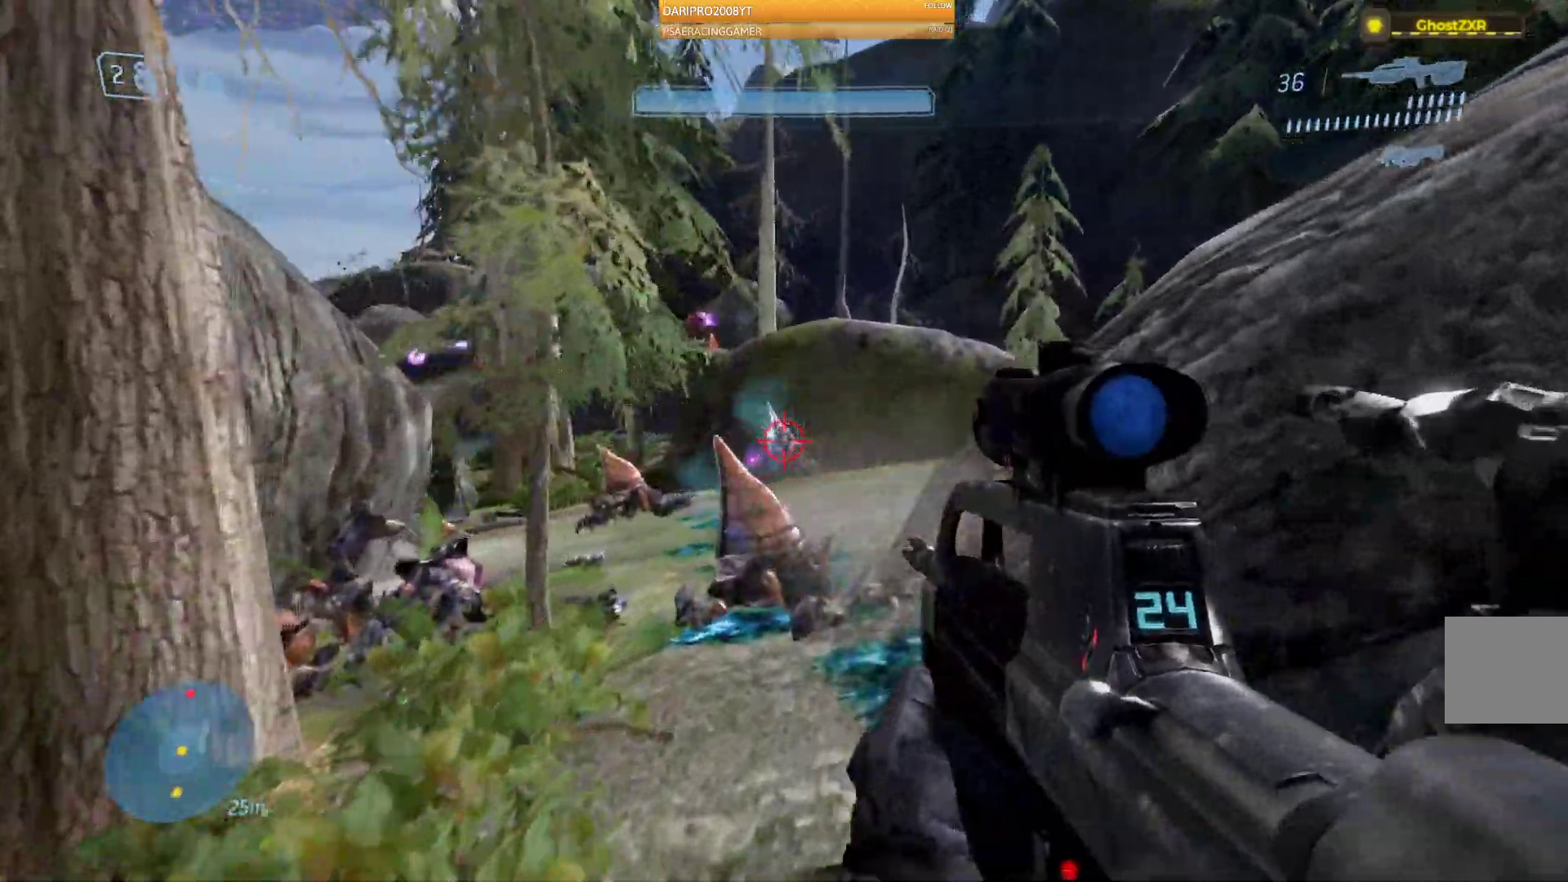
{"dt_ms": 500, "buttons": [], "left_stick": "up", "right_stick": "center", "events": [[117, "R2", "down"], [300, "R2", "up"]]}
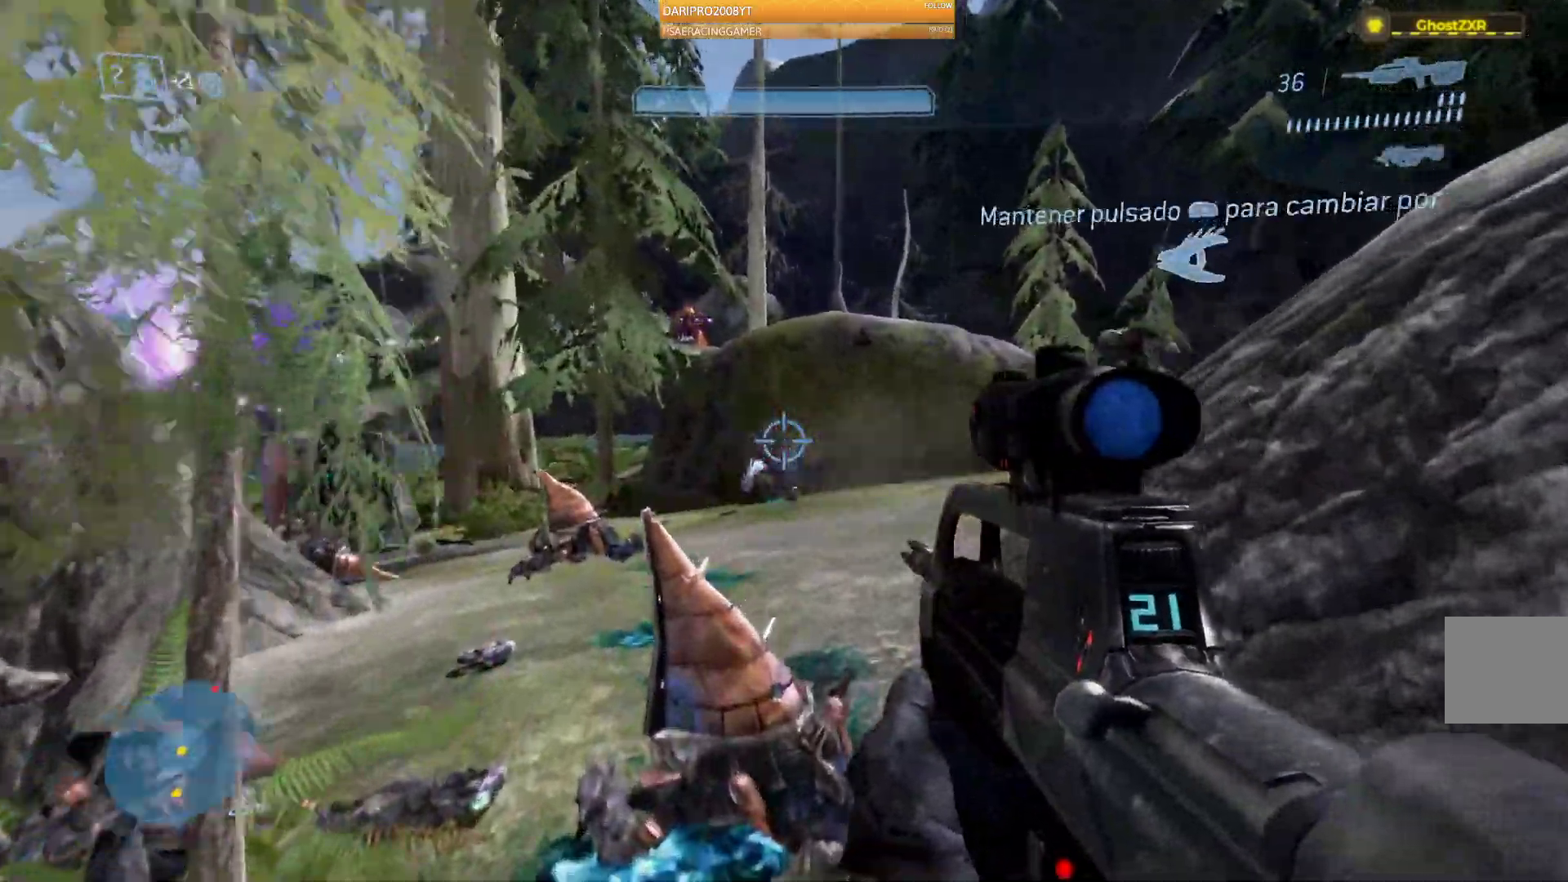
{"dt_ms": 500, "buttons": [], "left_stick": "up", "right_stick": "center", "events": [[200, "left_stick", "up-right"], [500, "left_stick", "up"]]}
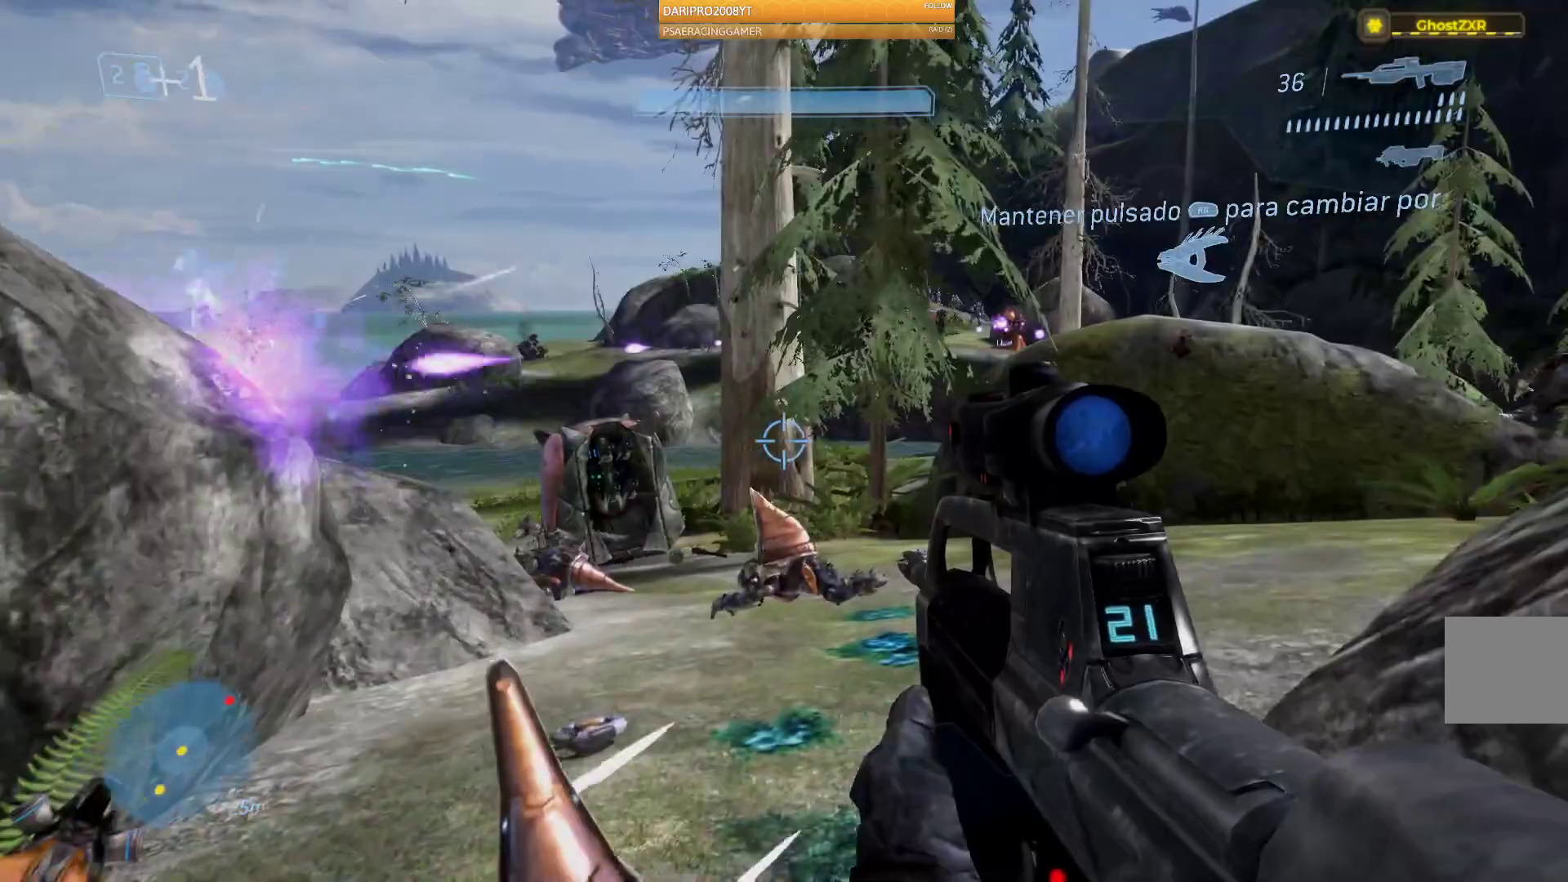
{"dt_ms": 500, "buttons": [], "left_stick": "down-left", "right_stick": "right", "events": [[133, "right_stick", "left"], [200, "left_stick", "center"], [333, "right_stick", "center"], [450, "left_stick", "down-left"], [450, "right_stick", "right"]]}
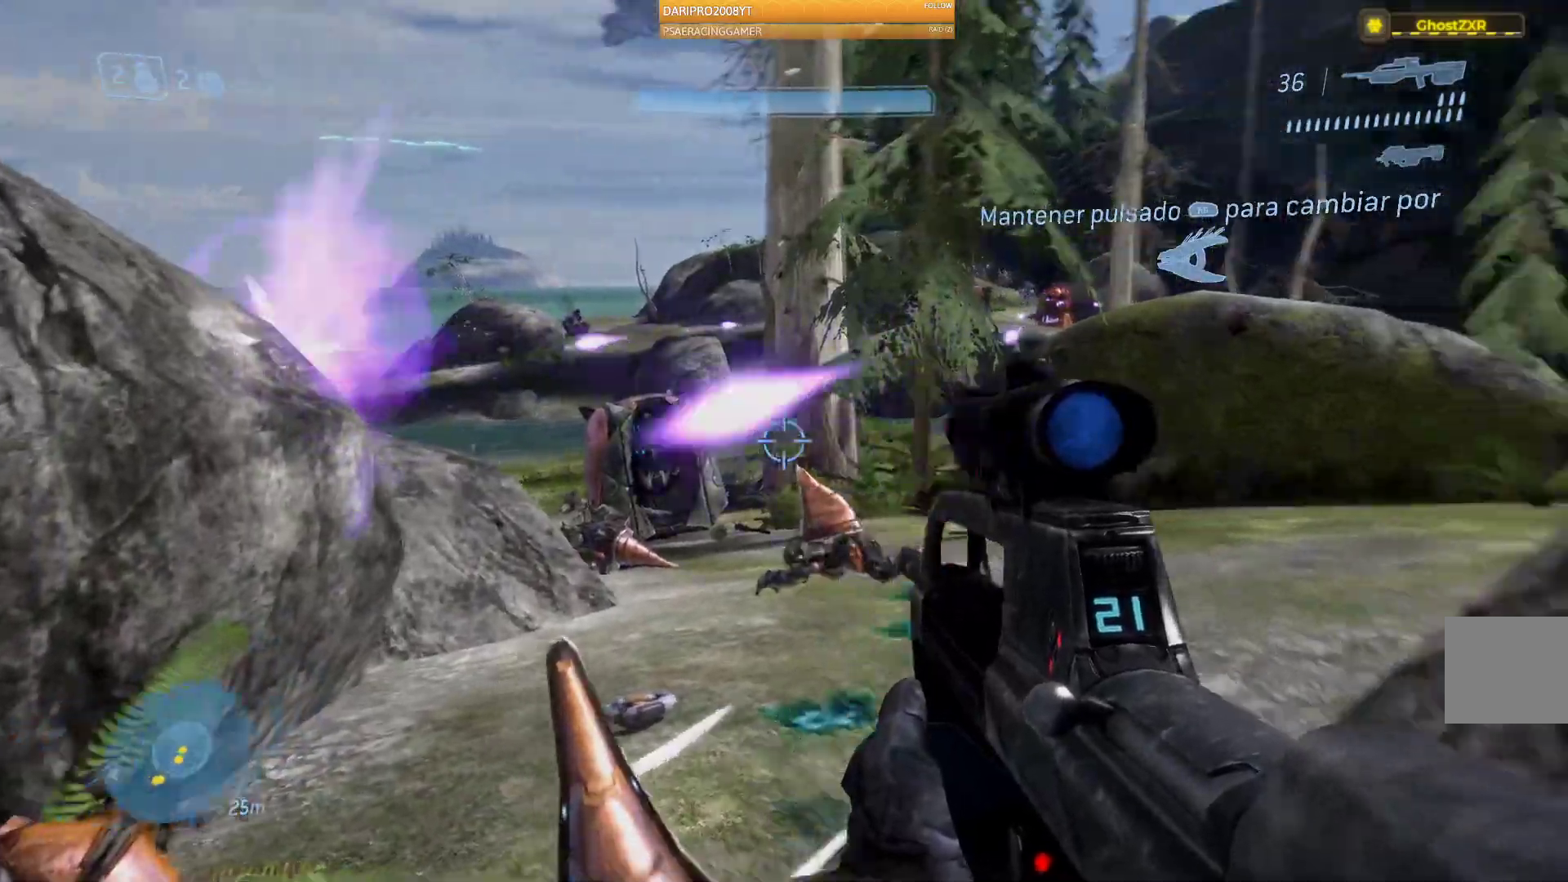
{"dt_ms": 500, "buttons": [], "left_stick": "down", "right_stick": "center", "events": [[100, "right_stick", "up-right"], [117, "left_stick", "down"], [250, "left_stick", "center"], [300, "right_stick", "up"], [417, "left_stick", "down"], [417, "right_stick", "center"]]}
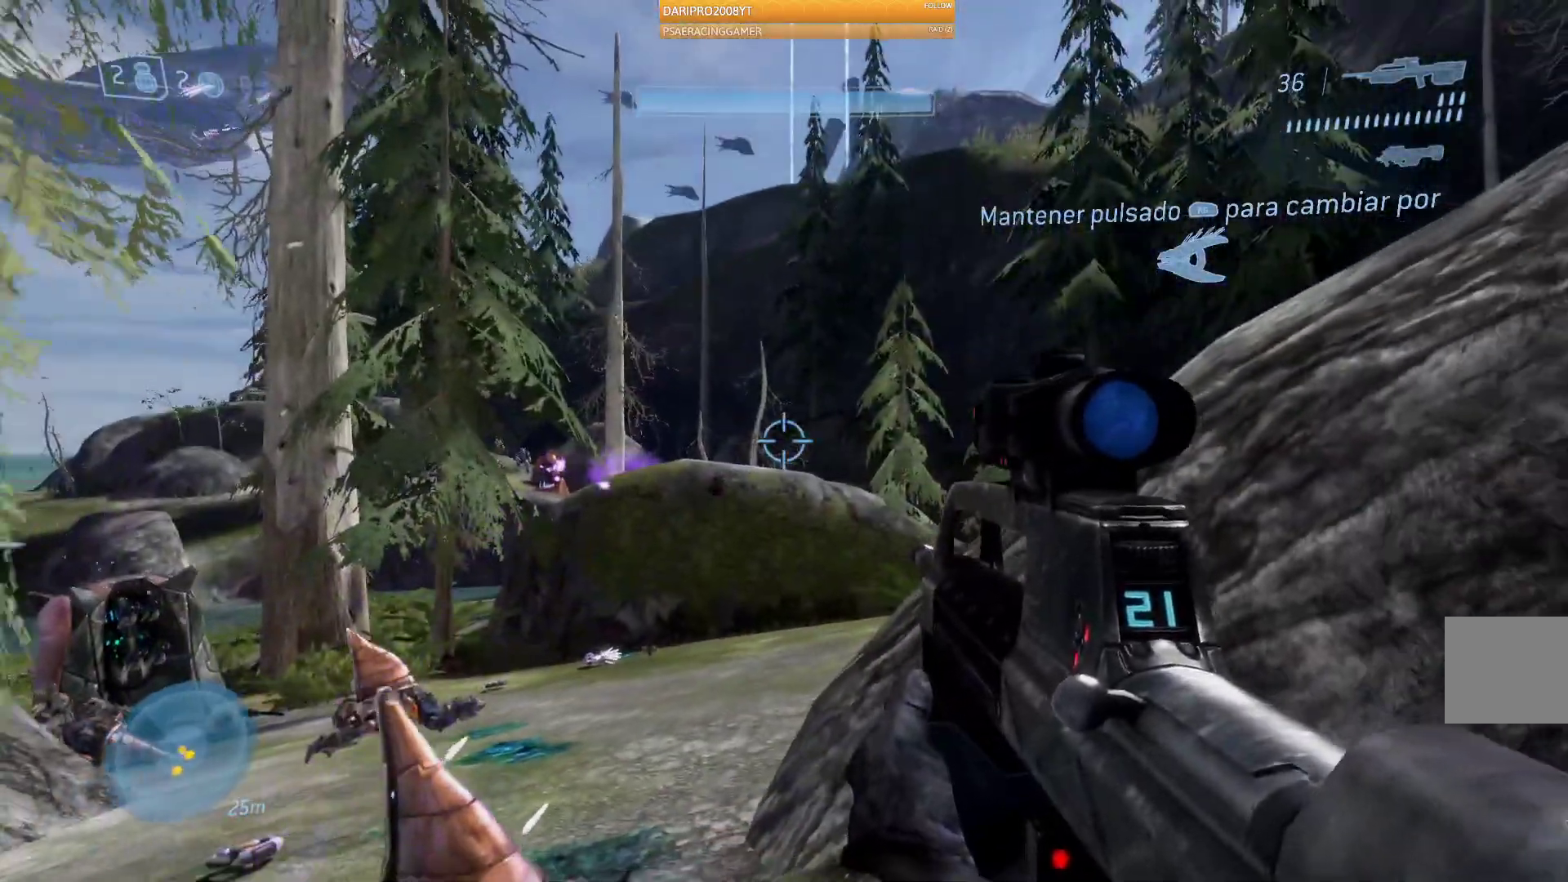
{"dt_ms": 500, "buttons": [], "left_stick": "up", "right_stick": "left", "events": [[67, "Y", "down"], [133, "Y", "up"], [217, "left_stick", "center"], [283, "left_stick", "up-left"], [450, "left_stick", "up"], [450, "right_stick", "left"]]}
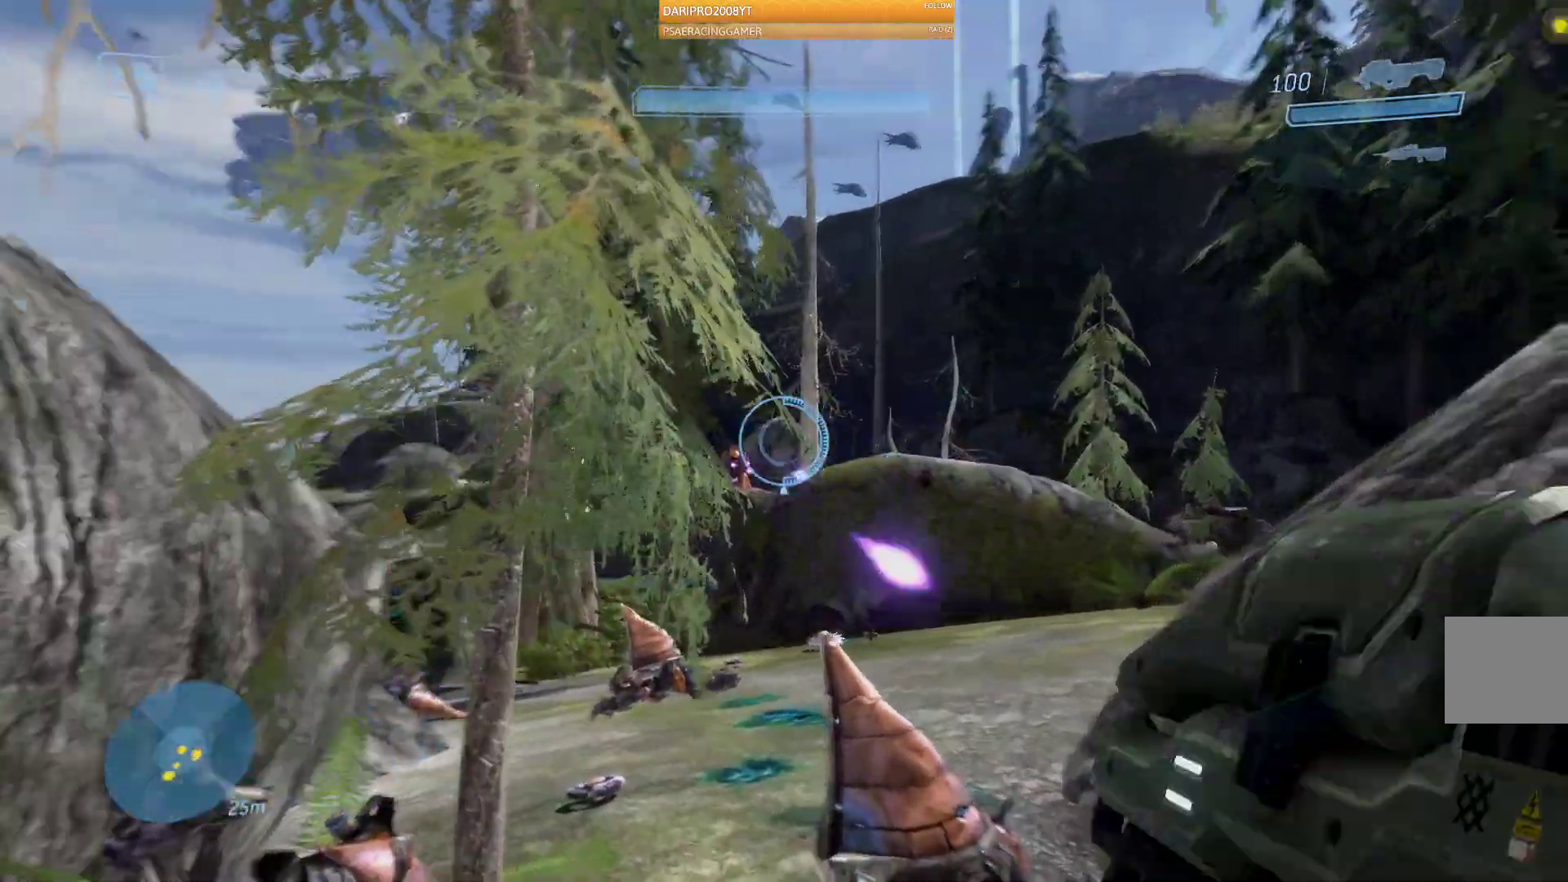
{"dt_ms": 500, "buttons": ["L2"], "left_stick": "up", "right_stick": "center", "events": [[133, "right_stick", "center"], [450, "L2", "down"]]}
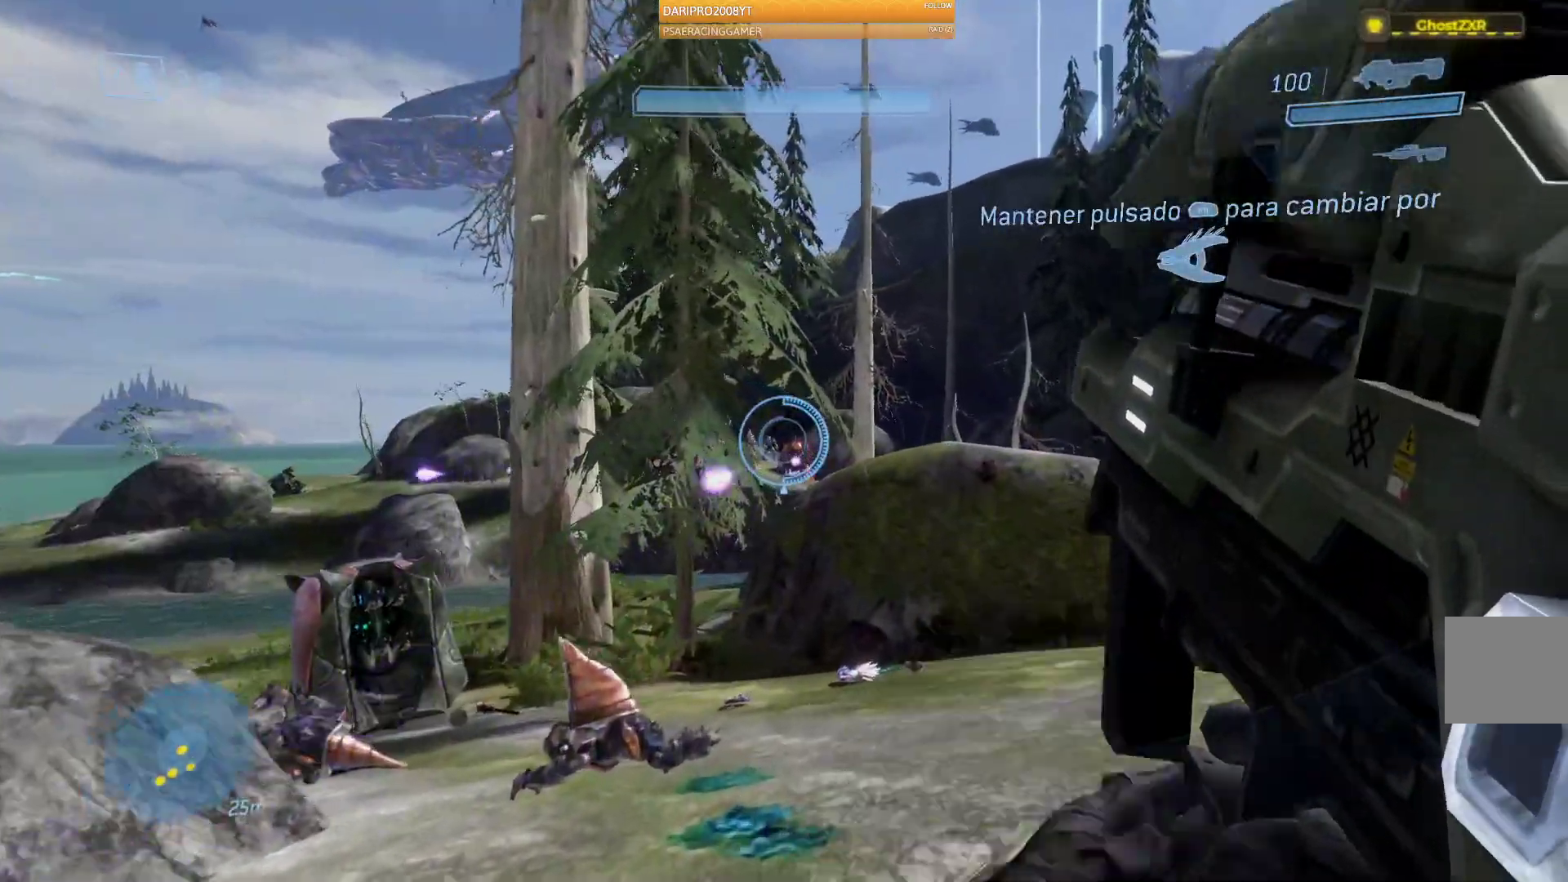
{"dt_ms": 500, "buttons": ["L2"], "left_stick": "up", "right_stick": "center", "events": []}
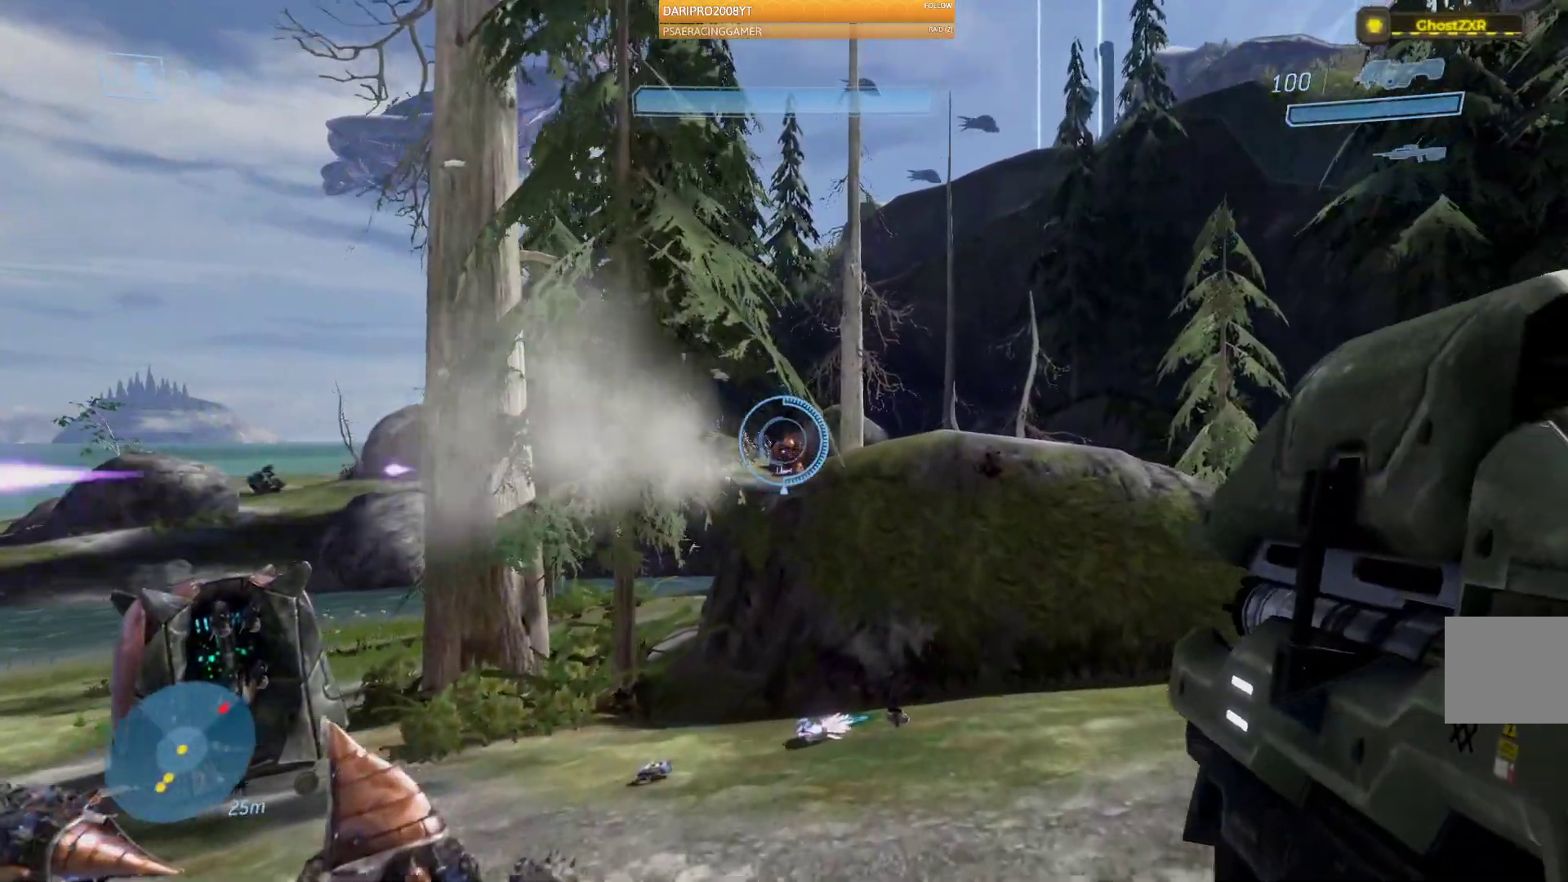
{"dt_ms": 500, "buttons": ["R3"], "left_stick": "down", "right_stick": "center", "events": [[67, "L2", "up"], [167, "left_stick", "center"], [267, "left_stick", "down"], [450, "R3", "down"]]}
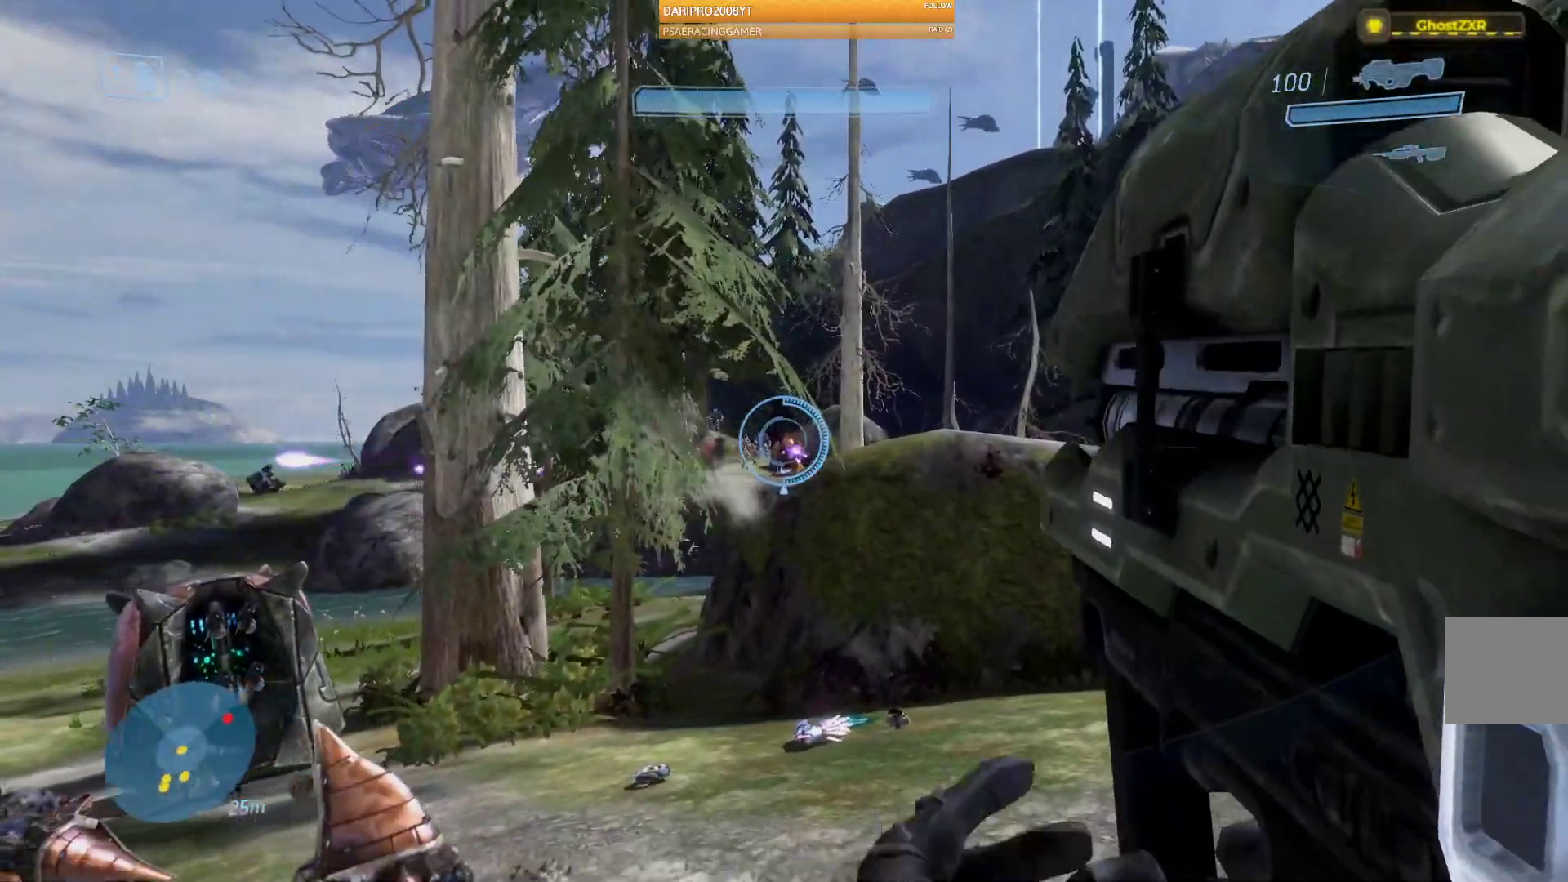
{"dt_ms": 500, "buttons": ["R3"], "left_stick": "up", "right_stick": "center", "events": [[50, "left_stick", "center"], [67, "R3", "up"], [367, "left_stick", "up"], [450, "R3", "down"]]}
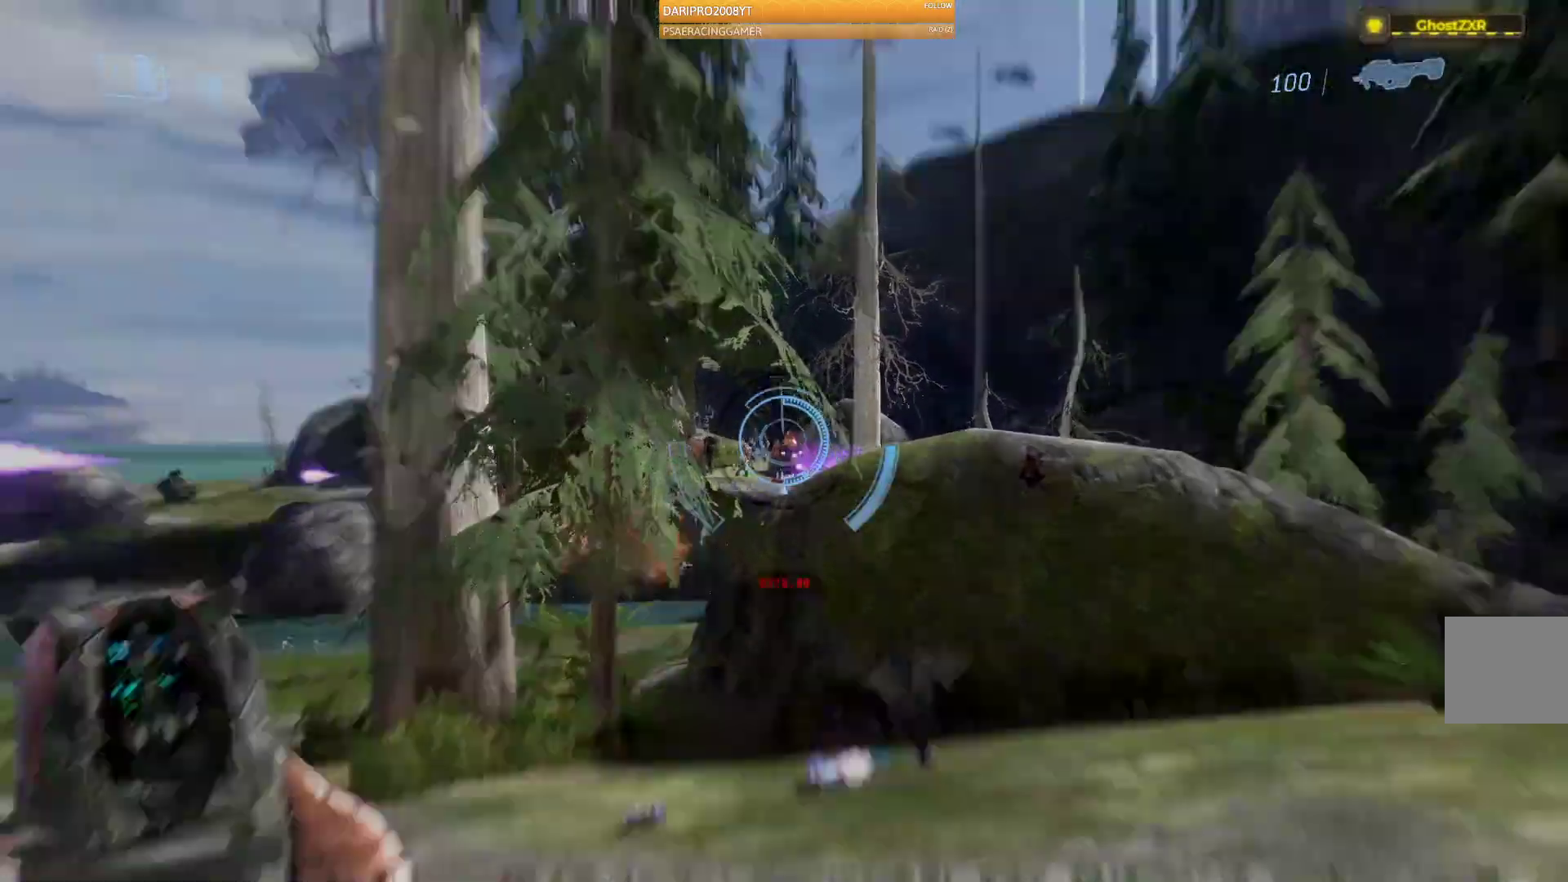
{"dt_ms": 500, "buttons": [], "left_stick": "center", "right_stick": "center", "events": [[100, "R3", "up"], [167, "left_stick", "center"]]}
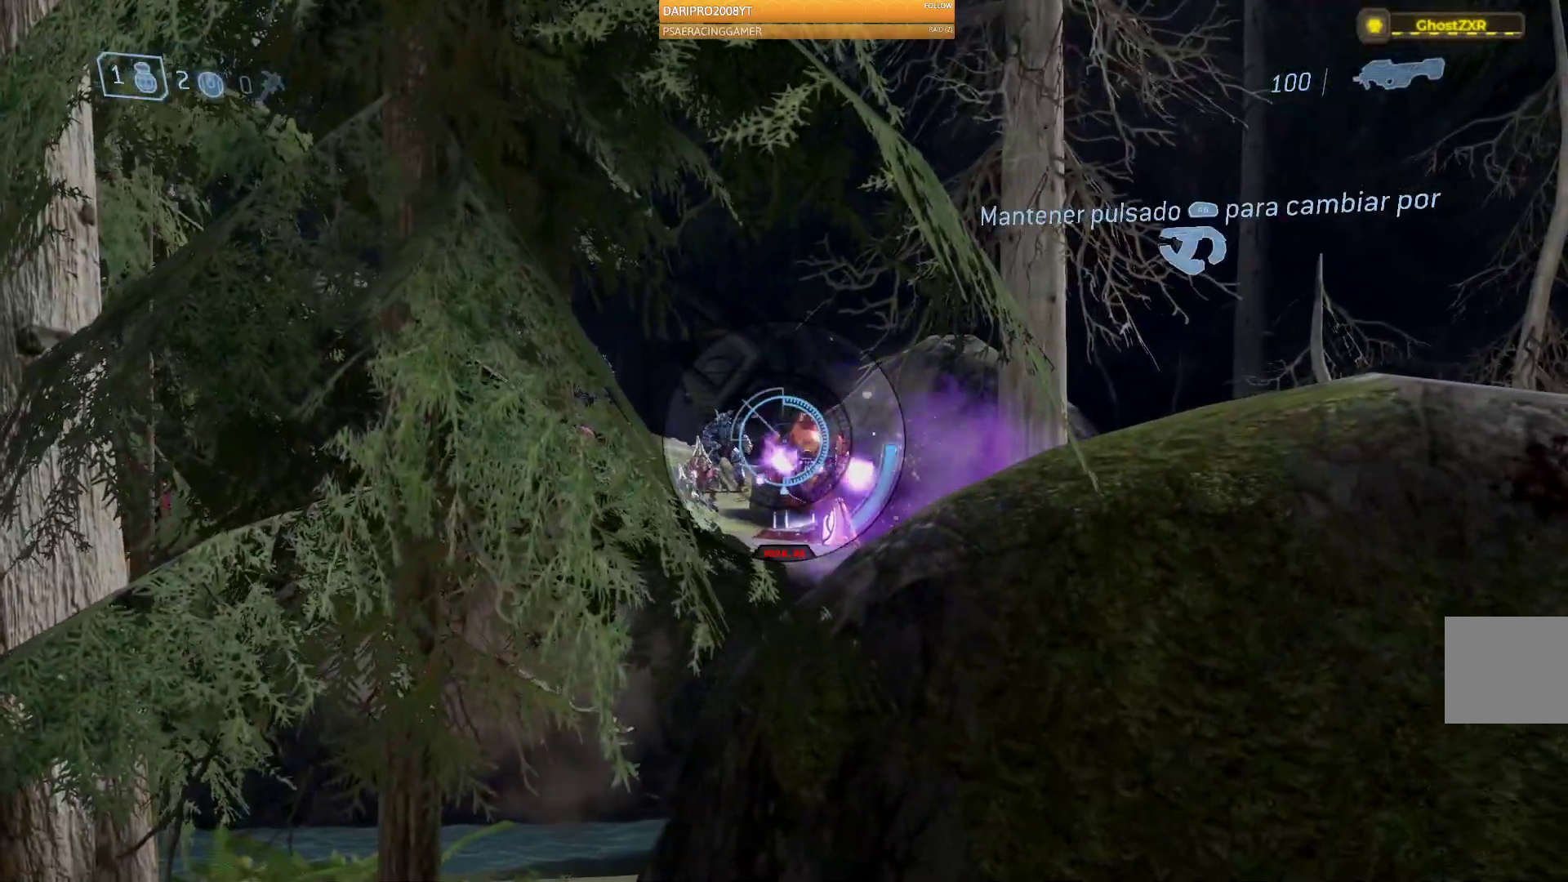
{"dt_ms": 500, "buttons": [], "left_stick": "center", "right_stick": "center", "events": [[233, "R2", "down"], [433, "R2", "up"]]}
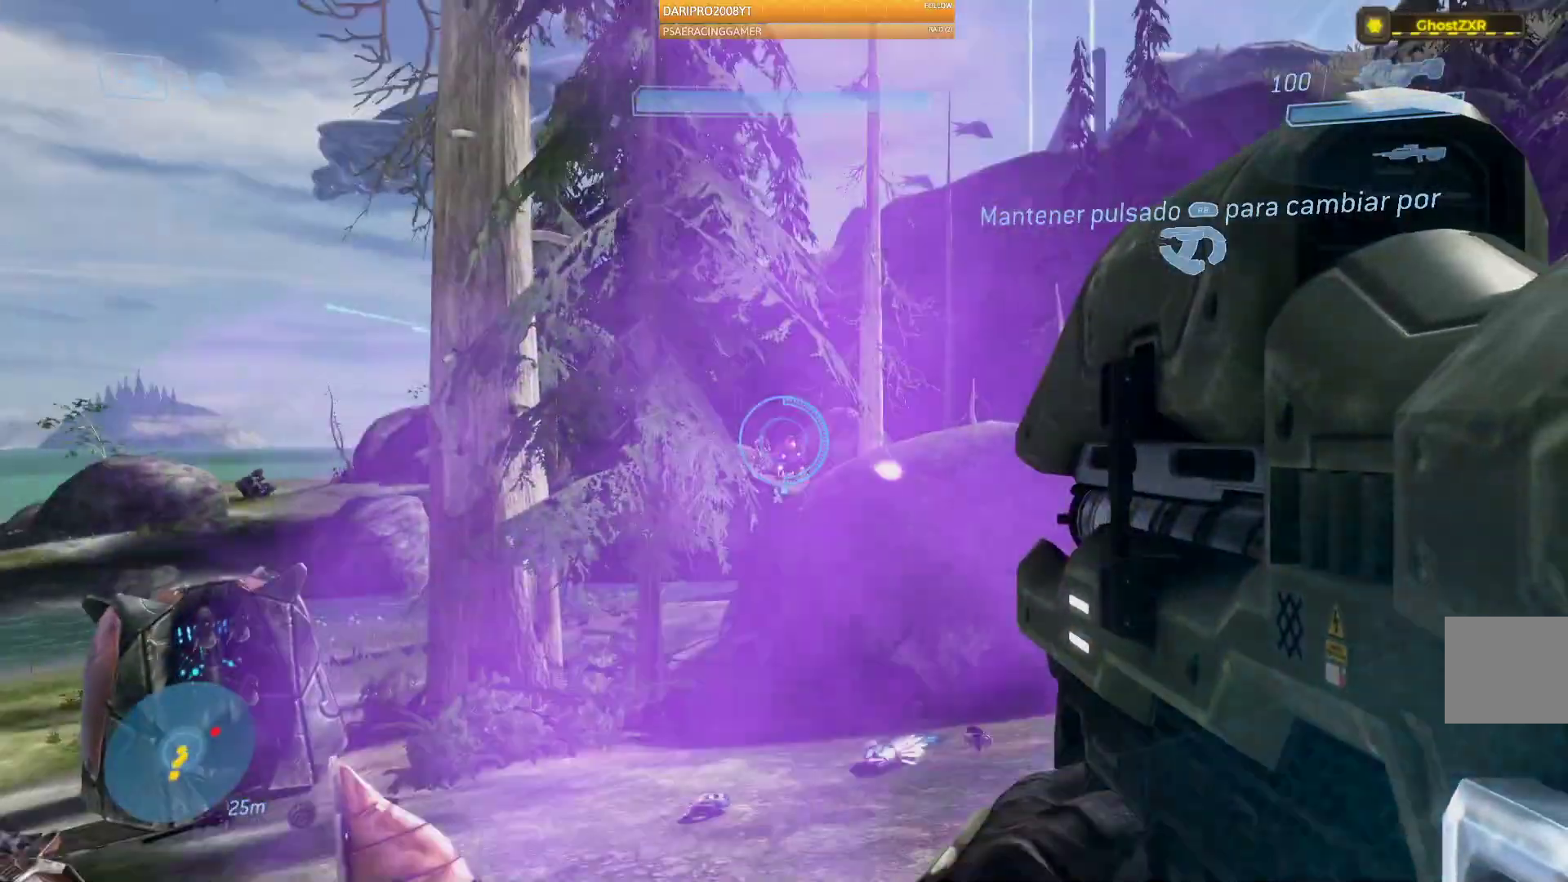
{"dt_ms": 500, "buttons": [], "left_stick": "center", "right_stick": "center", "events": []}
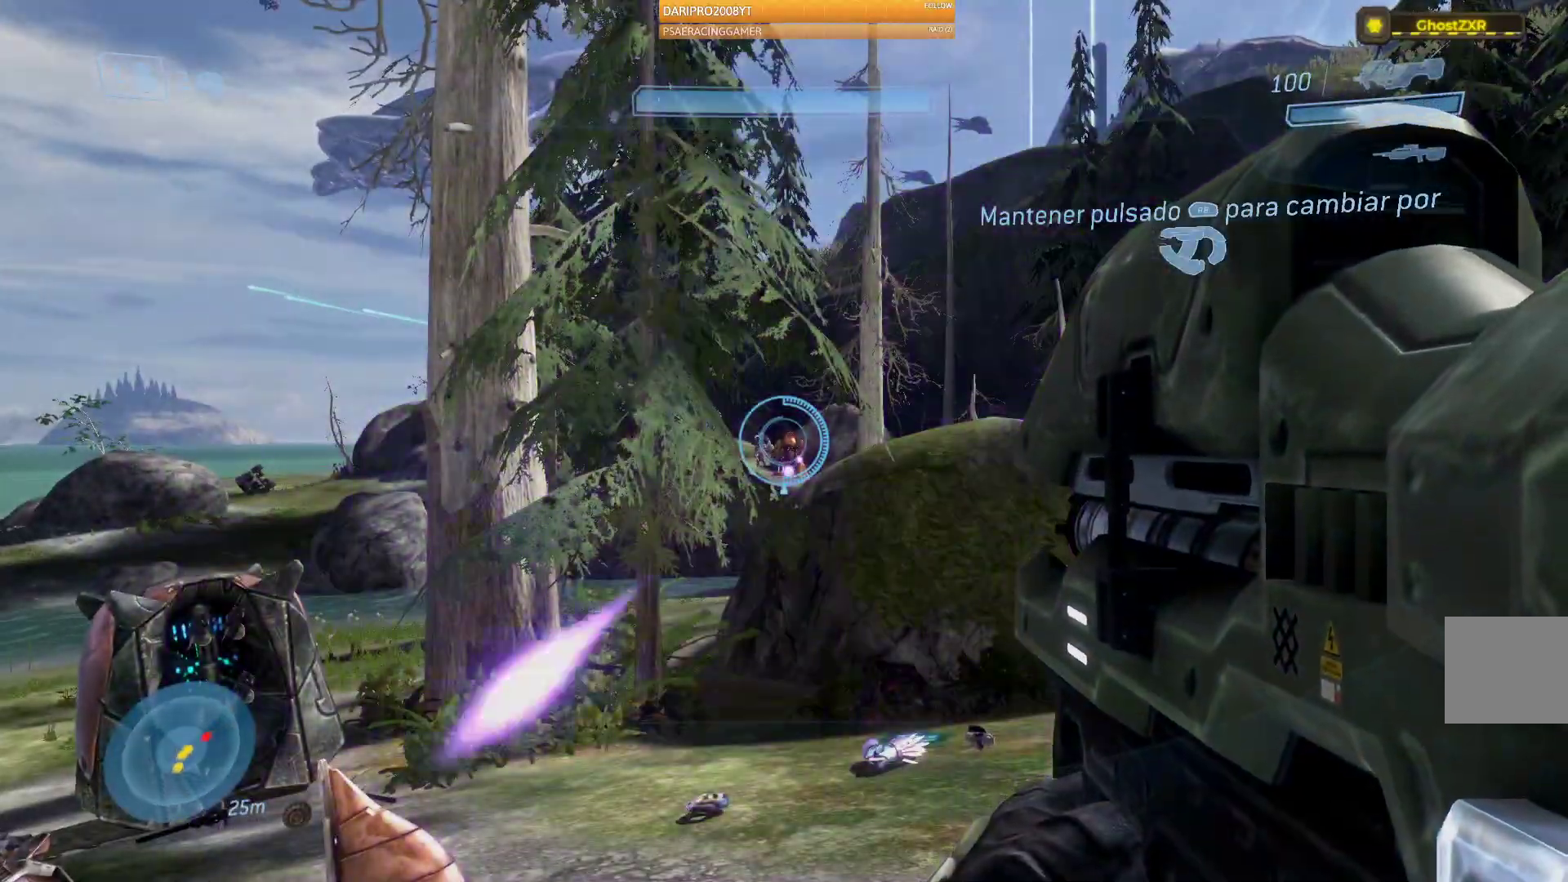
{"dt_ms": 500, "buttons": [], "left_stick": "center", "right_stick": "center", "events": [[67, "R2", "down"], [300, "R2", "up"]]}
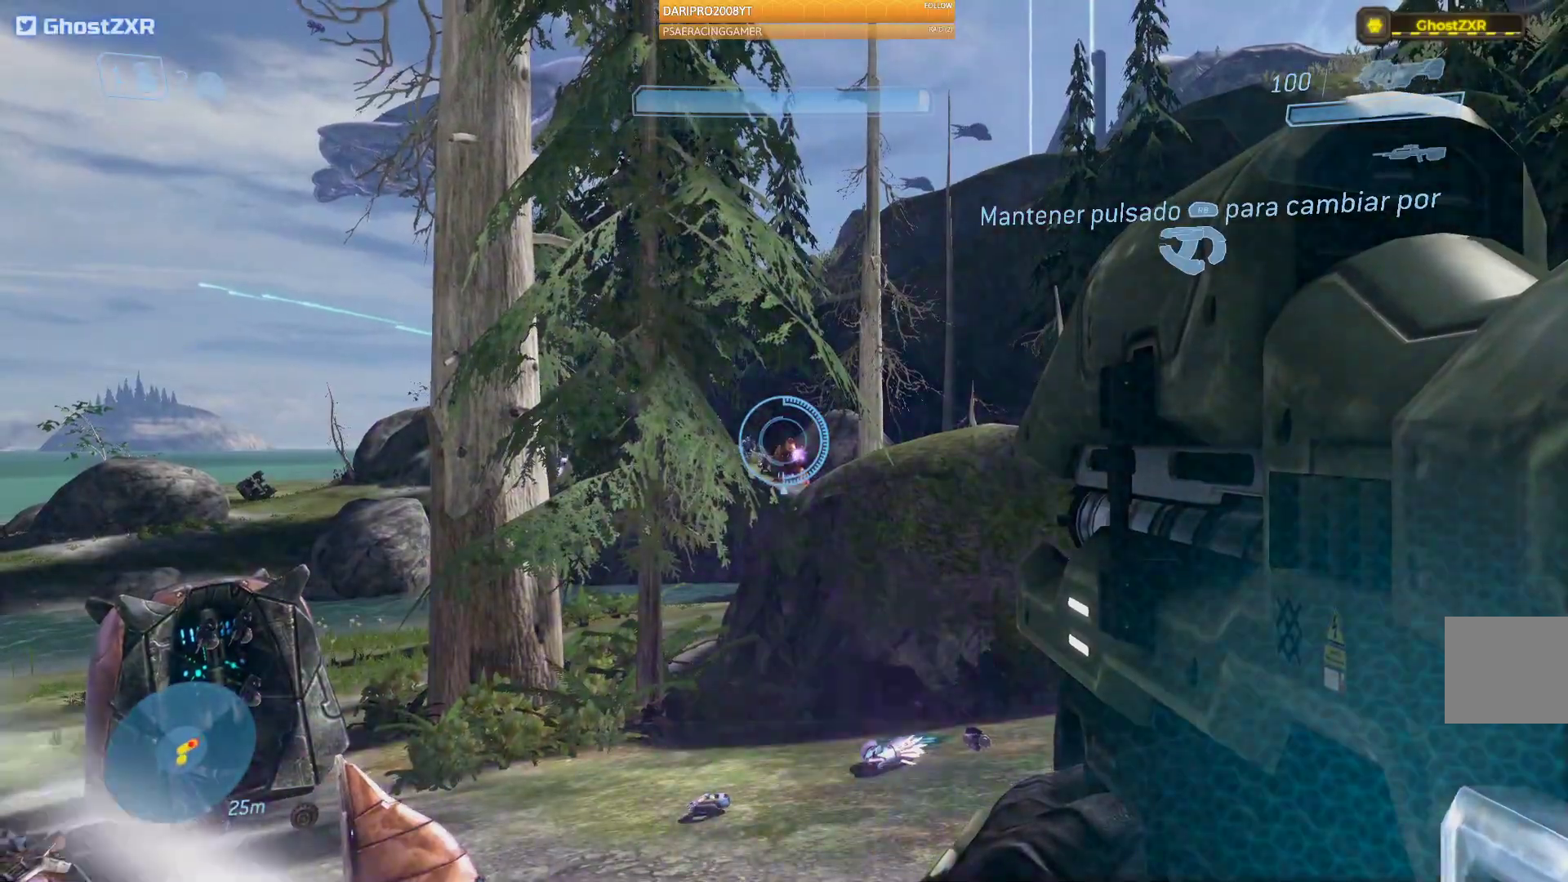
{"dt_ms": 500, "buttons": ["R2"], "left_stick": "center", "right_stick": "center", "events": [[133, "R2", "down"], [283, "left_stick", "down"], [383, "left_stick", "center"]]}
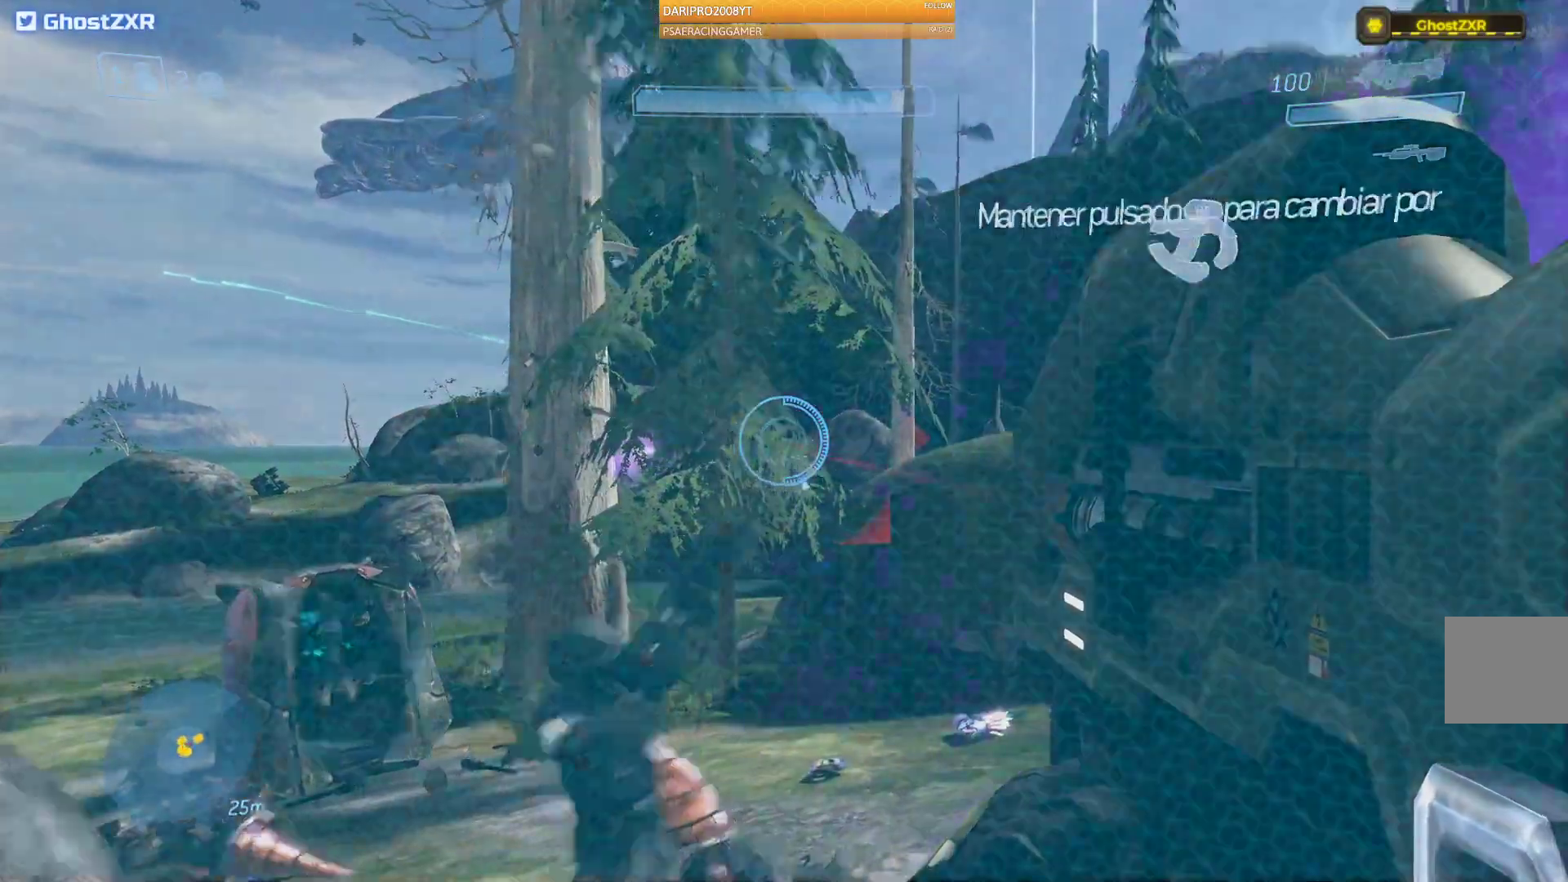
{"dt_ms": 500, "buttons": ["R2"], "left_stick": "center", "right_stick": "center", "events": [[183, "left_stick", "up"], [433, "left_stick", "center"]]}
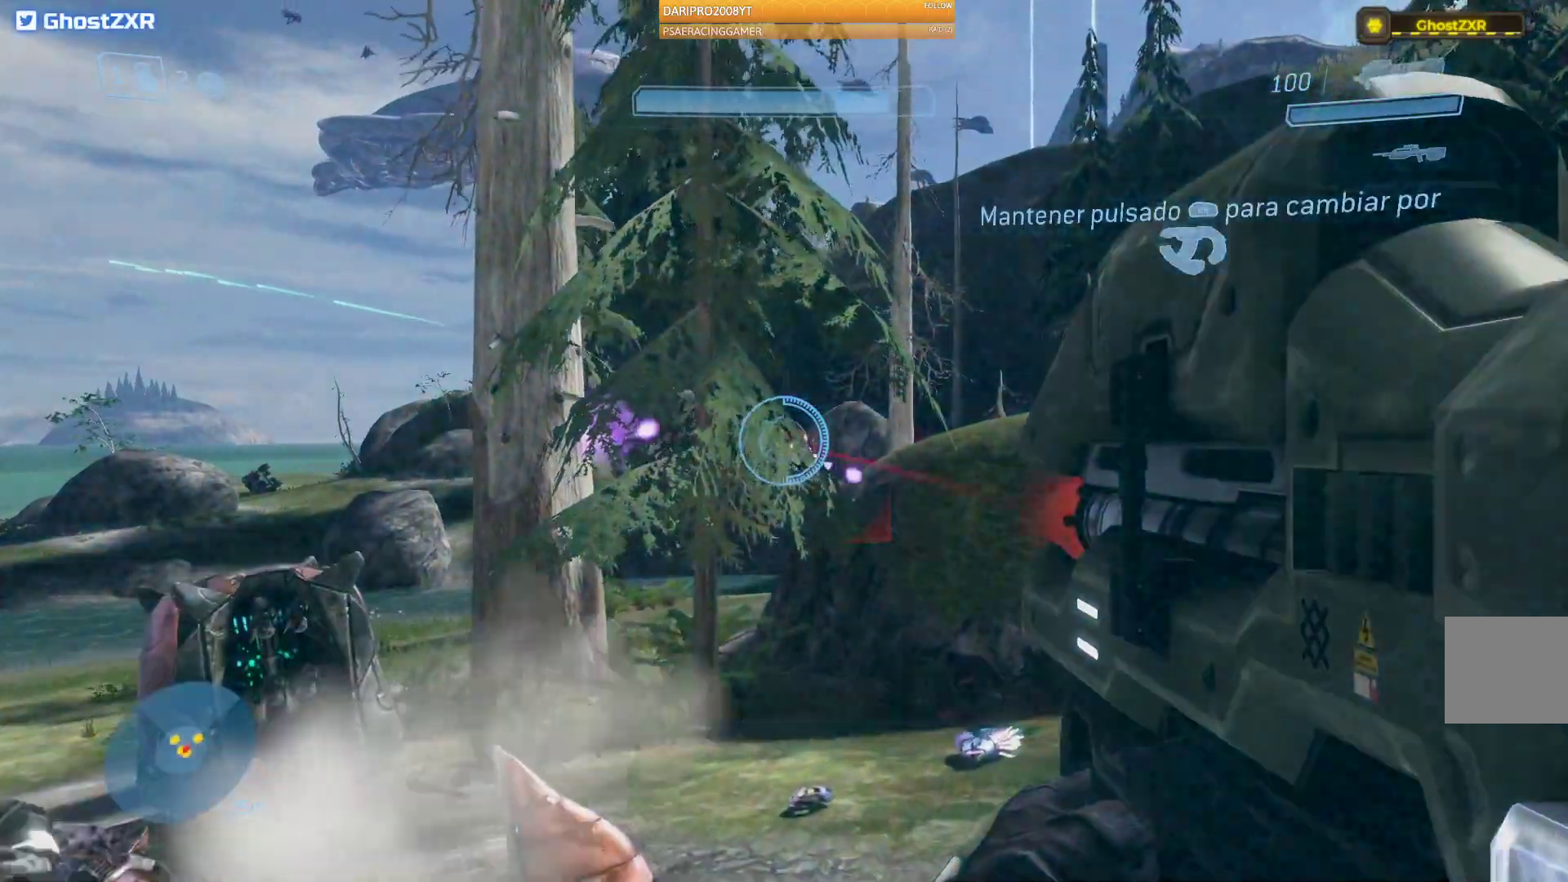
{"dt_ms": 500, "buttons": ["R2"], "left_stick": "right", "right_stick": "center", "events": [[333, "left_stick", "right"]]}
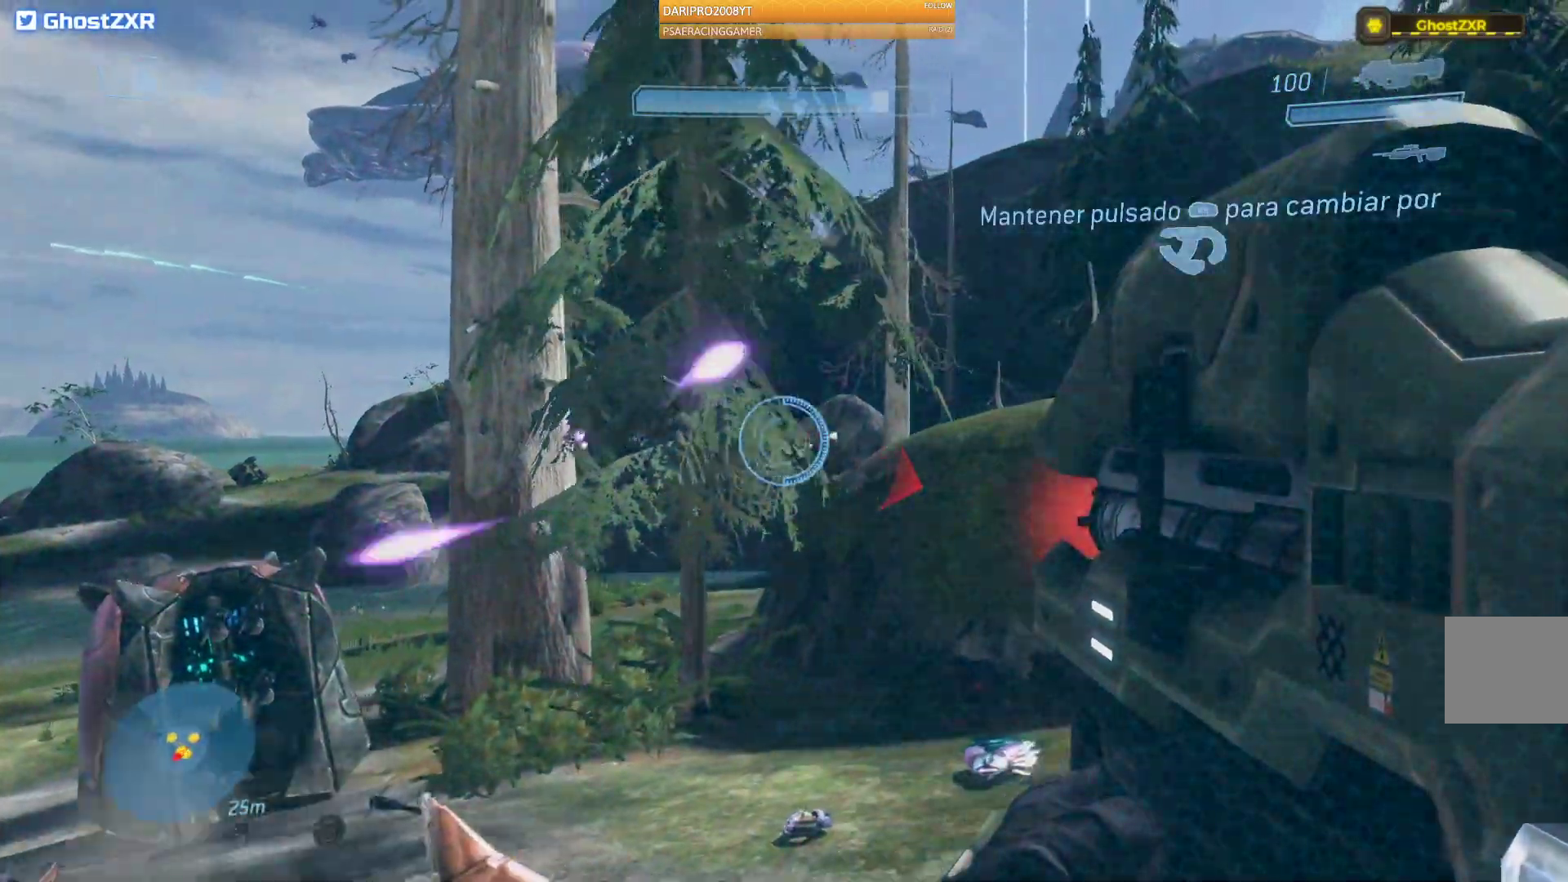
{"dt_ms": 500, "buttons": [], "left_stick": "down", "right_stick": "center", "events": [[183, "R2", "up"], [217, "left_stick", "center"], [417, "left_stick", "down"]]}
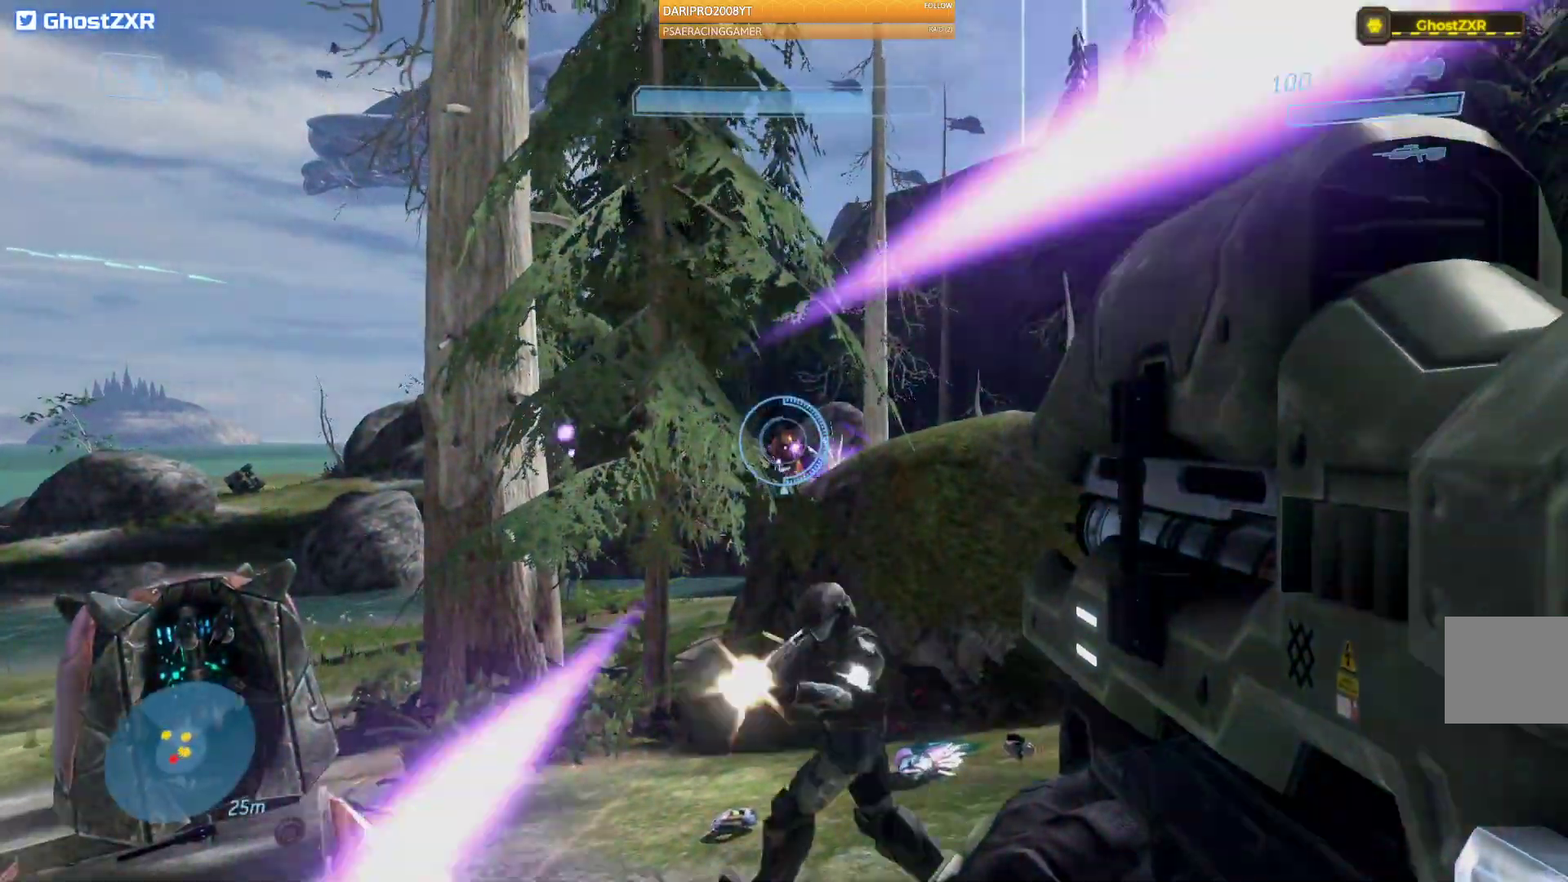
{"dt_ms": 500, "buttons": ["A"], "left_stick": "down", "right_stick": "center", "events": [[117, "Y", "down"], [200, "Y", "up"], [350, "A", "down"]]}
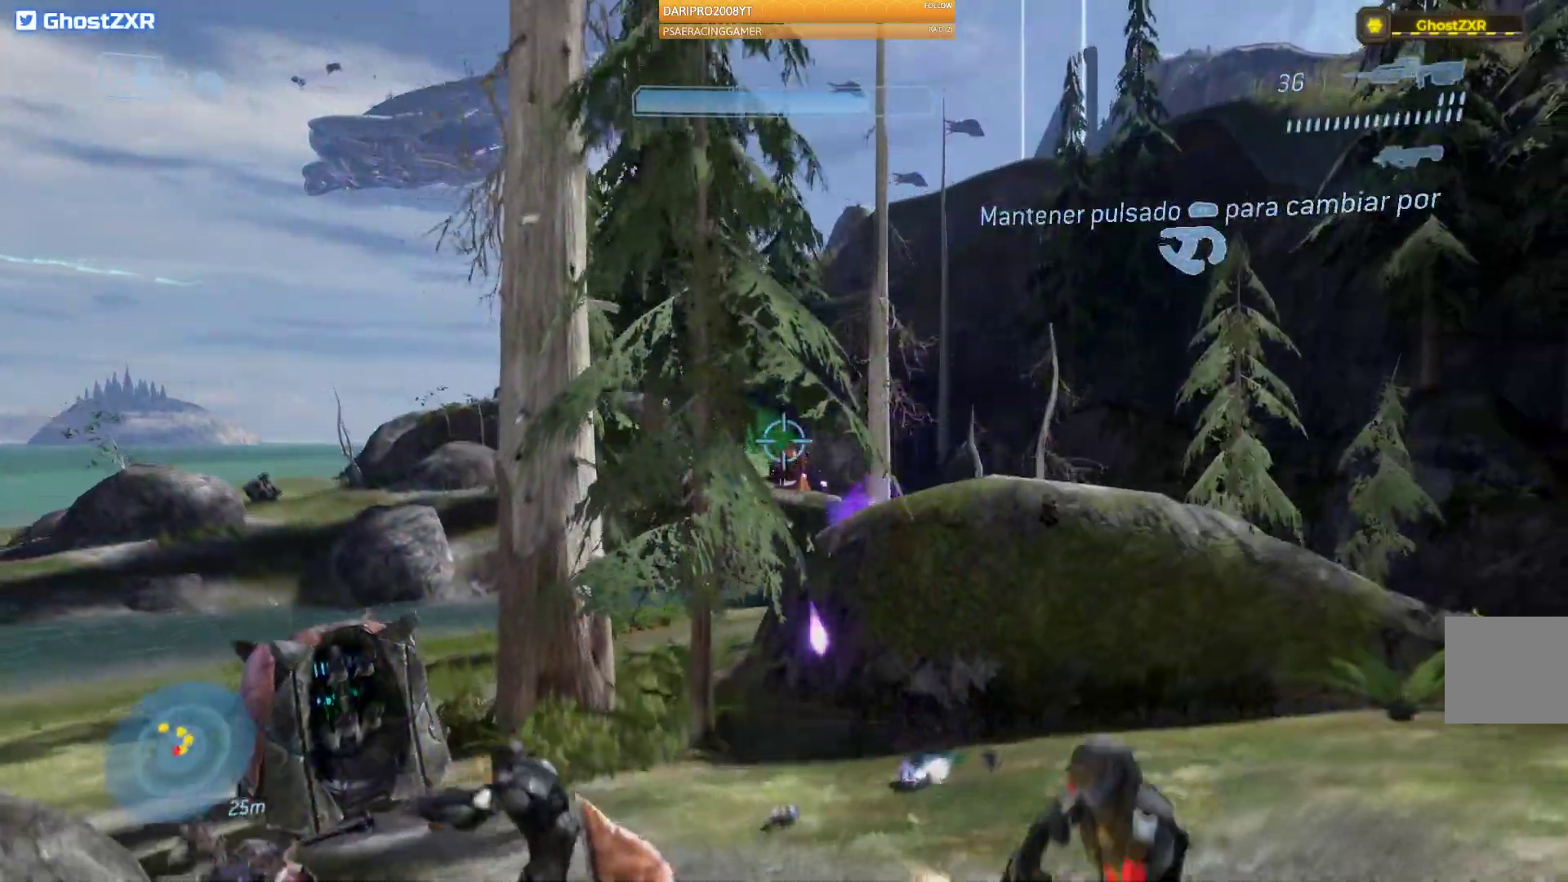
{"dt_ms": 500, "buttons": ["A"], "left_stick": "down", "right_stick": "center", "events": [[317, "right_stick", "down"], [483, "right_stick", "center"]]}